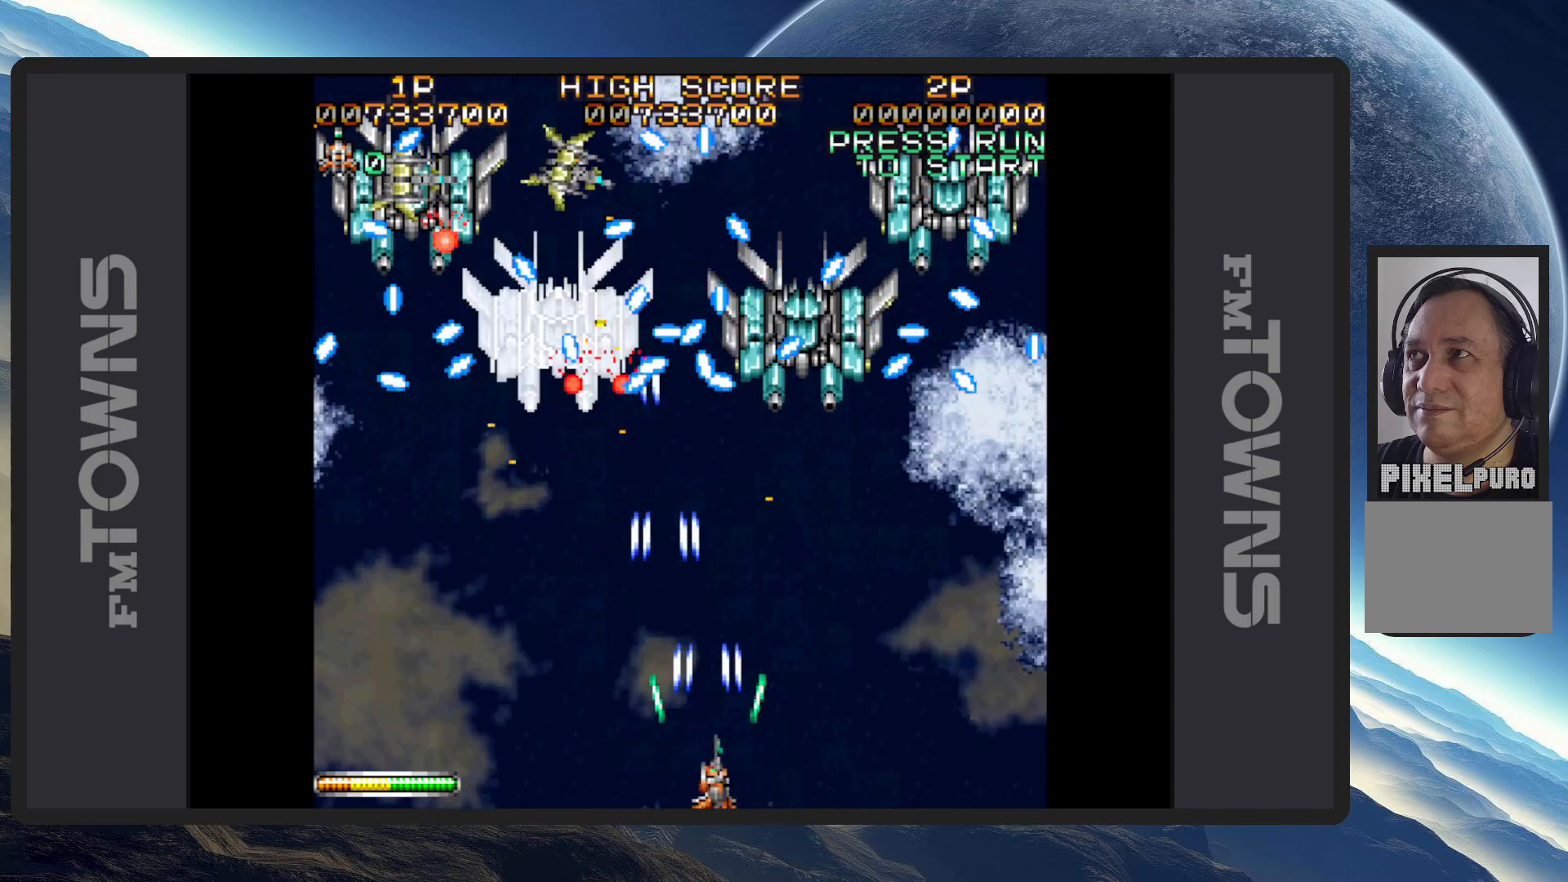
Gameplay with a controller (Nintendo layout); each line is a JSON object with the inputs held at the frame after it. "events" lists button and stick changes between this image and that frame as [ms after this image, input, new state], when the widget could be followed in between. Not read: L2 L3 R2 R3 left_stick right_stick.
{"buttons": ["DPAD_DOWN", "DPAD_LEFT"], "events": [[67, "A", "down"], [100, "A", "up"], [134, "A", "down"], [184, "A", "up"], [217, "A", "down"], [267, "A", "up"], [317, "A", "down"], [367, "A", "up"], [401, "A", "down"], [401, "DPAD_LEFT", "down"], [417, "DPAD_DOWN", "down"], [451, "A", "up"]]}
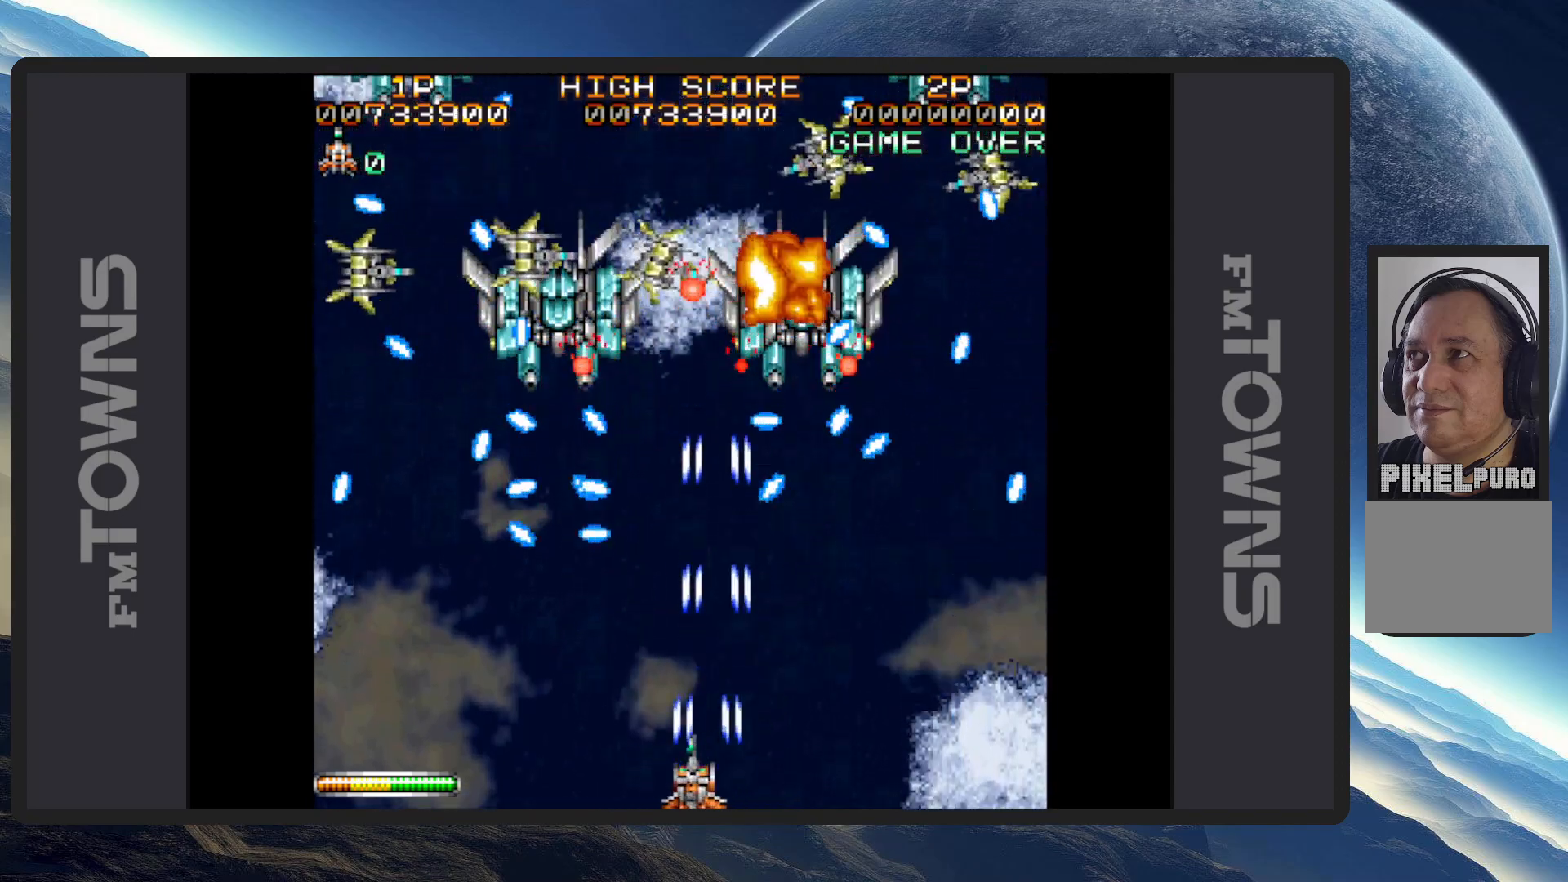
{"buttons": [], "events": [[17, "A", "down"], [17, "DPAD_DOWN", "up"], [33, "DPAD_DOWN", "down"], [50, "A", "up"], [100, "A", "down"], [150, "A", "up"], [150, "DPAD_LEFT", "up"], [150, "DPAD_RIGHT", "down"], [184, "A", "down"], [184, "DPAD_DOWN", "up"], [234, "A", "up"], [284, "A", "down"], [317, "A", "up"], [384, "A", "down"], [384, "DPAD_RIGHT", "up"], [417, "A", "up"], [451, "A", "down"], [501, "A", "up"]]}
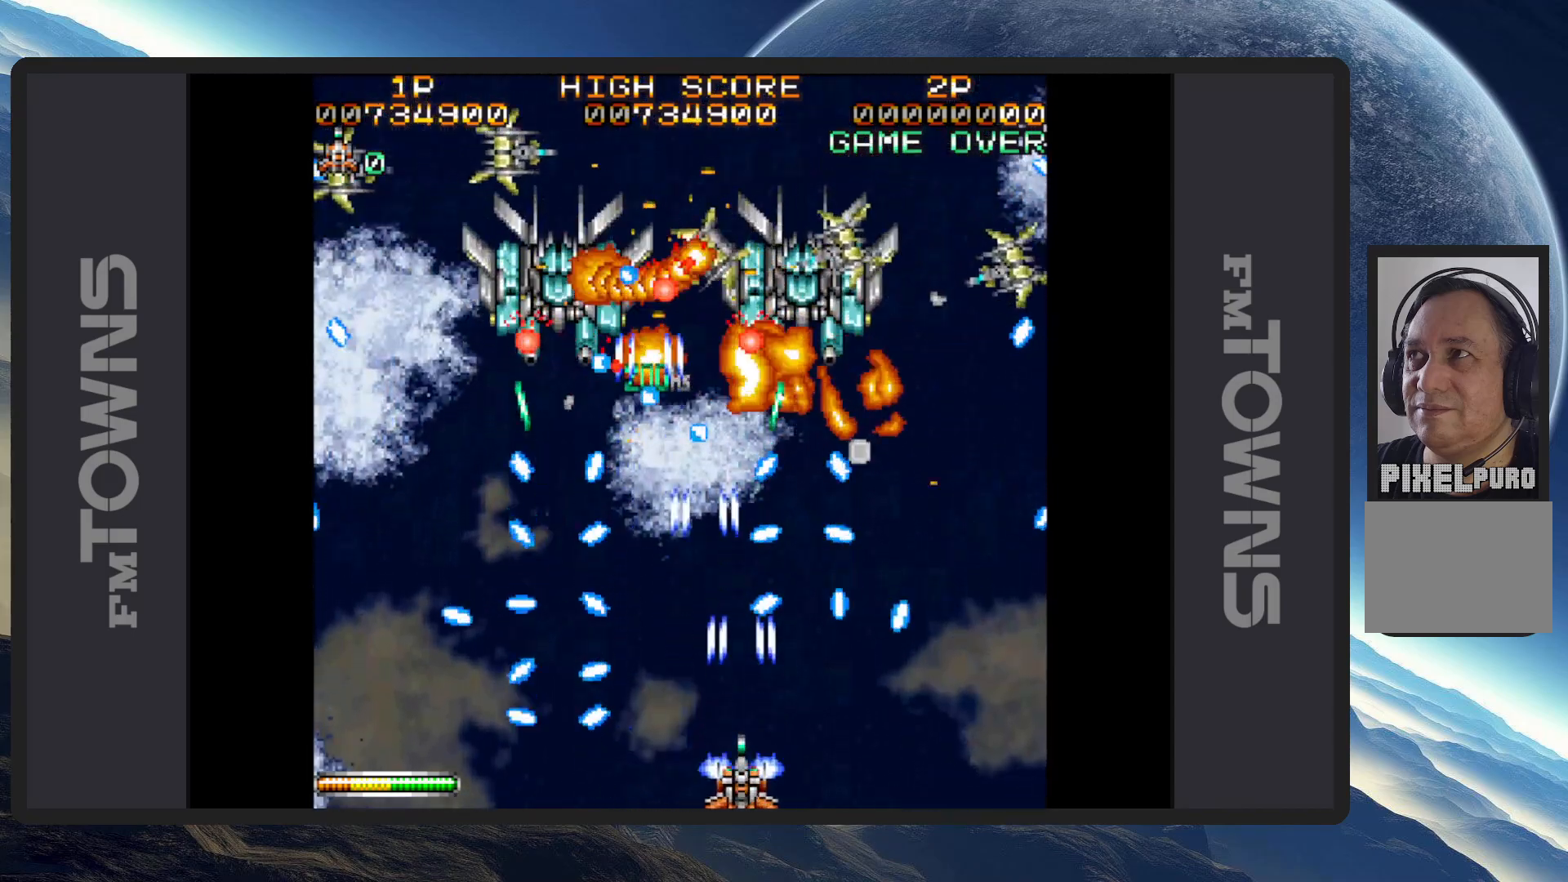
{"buttons": ["A"], "events": [[50, "A", "down"], [83, "A", "up"], [116, "DPAD_LEFT", "down"], [133, "A", "down"], [200, "A", "up"], [233, "A", "down"], [233, "DPAD_LEFT", "up"], [267, "A", "up"], [317, "A", "down"], [367, "A", "up"], [400, "A", "down"], [450, "A", "up"], [500, "A", "down"]]}
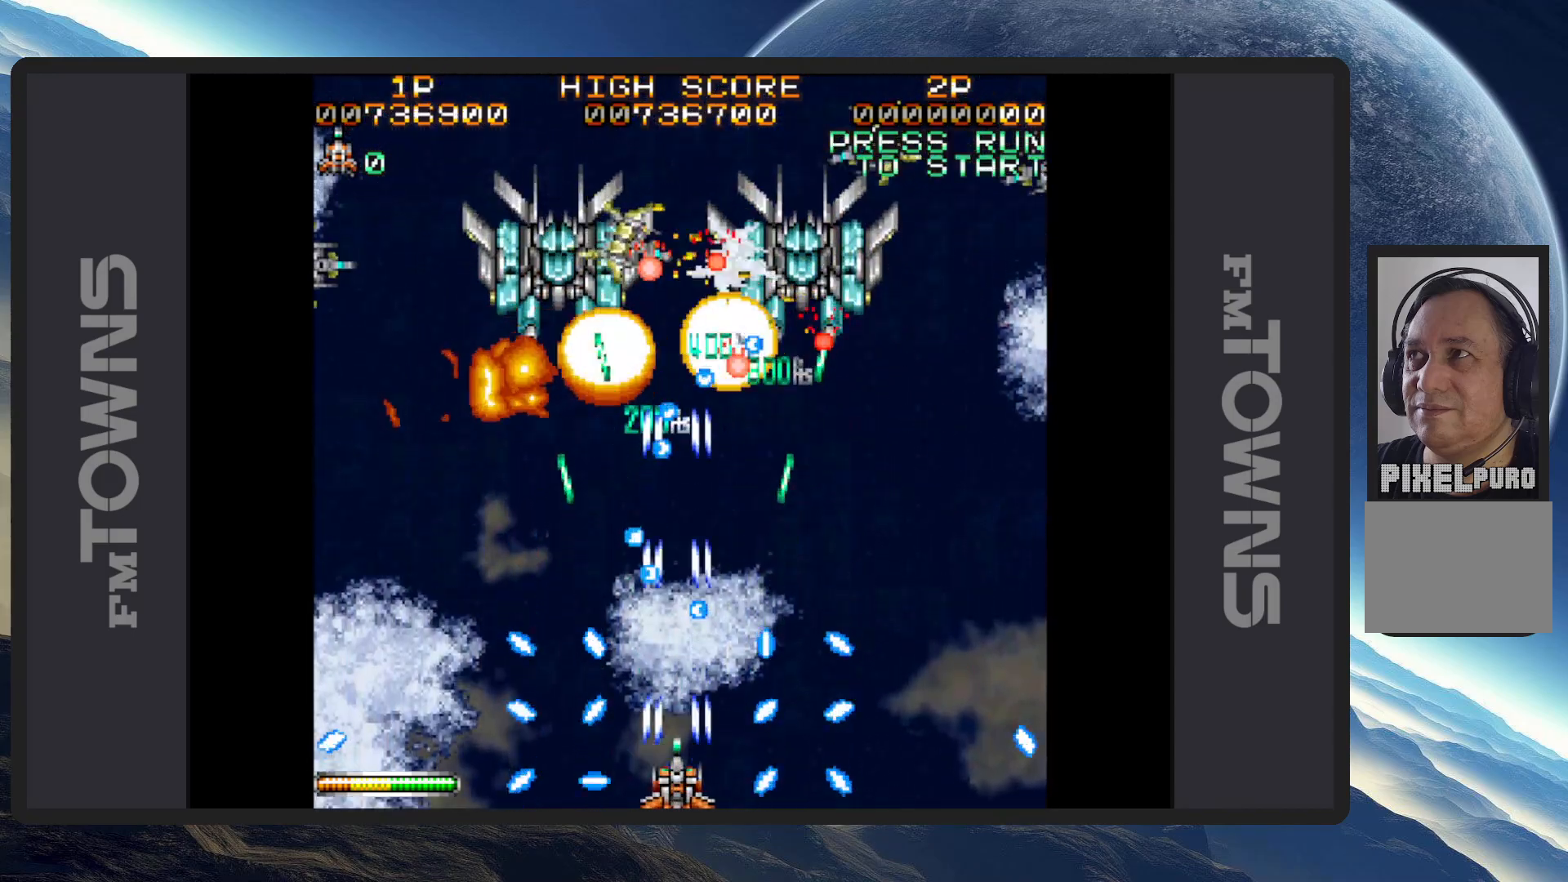
{"buttons": ["DPAD_LEFT"], "events": [[33, "A", "up"], [83, "A", "down"], [134, "A", "up"], [184, "A", "down"], [217, "A", "up"], [267, "A", "down"], [300, "A", "up"], [300, "DPAD_LEFT", "down"], [317, "DPAD_UP", "down"], [334, "DPAD_UP", "up"], [350, "A", "down"], [350, "DPAD_UP", "down"], [400, "A", "up"], [400, "DPAD_UP", "up"], [434, "A", "down"], [501, "A", "up"]]}
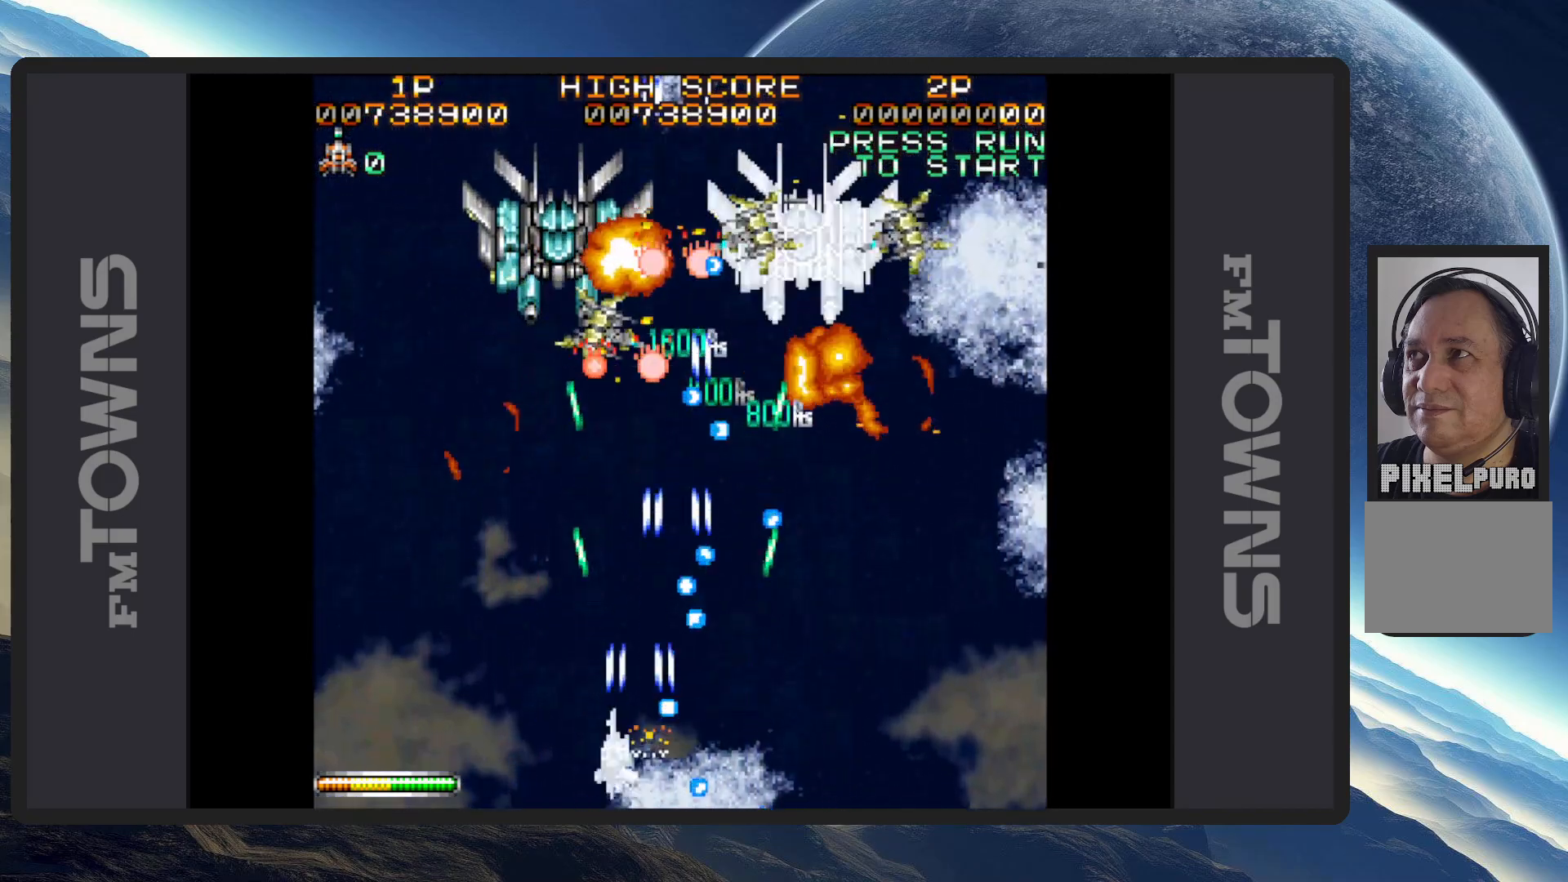
{"buttons": ["A", "DPAD_RIGHT"], "events": [[33, "A", "down"], [83, "A", "up"], [116, "A", "down"], [166, "A", "up"], [200, "A", "down"], [250, "A", "up"], [250, "DPAD_LEFT", "up"], [283, "DPAD_RIGHT", "down"], [300, "A", "down"], [300, "DPAD_DOWN", "down"], [333, "DPAD_RIGHT", "up"], [350, "A", "up"], [367, "DPAD_RIGHT", "down"], [383, "A", "down"], [433, "A", "up"], [483, "A", "down"], [483, "DPAD_DOWN", "up"]]}
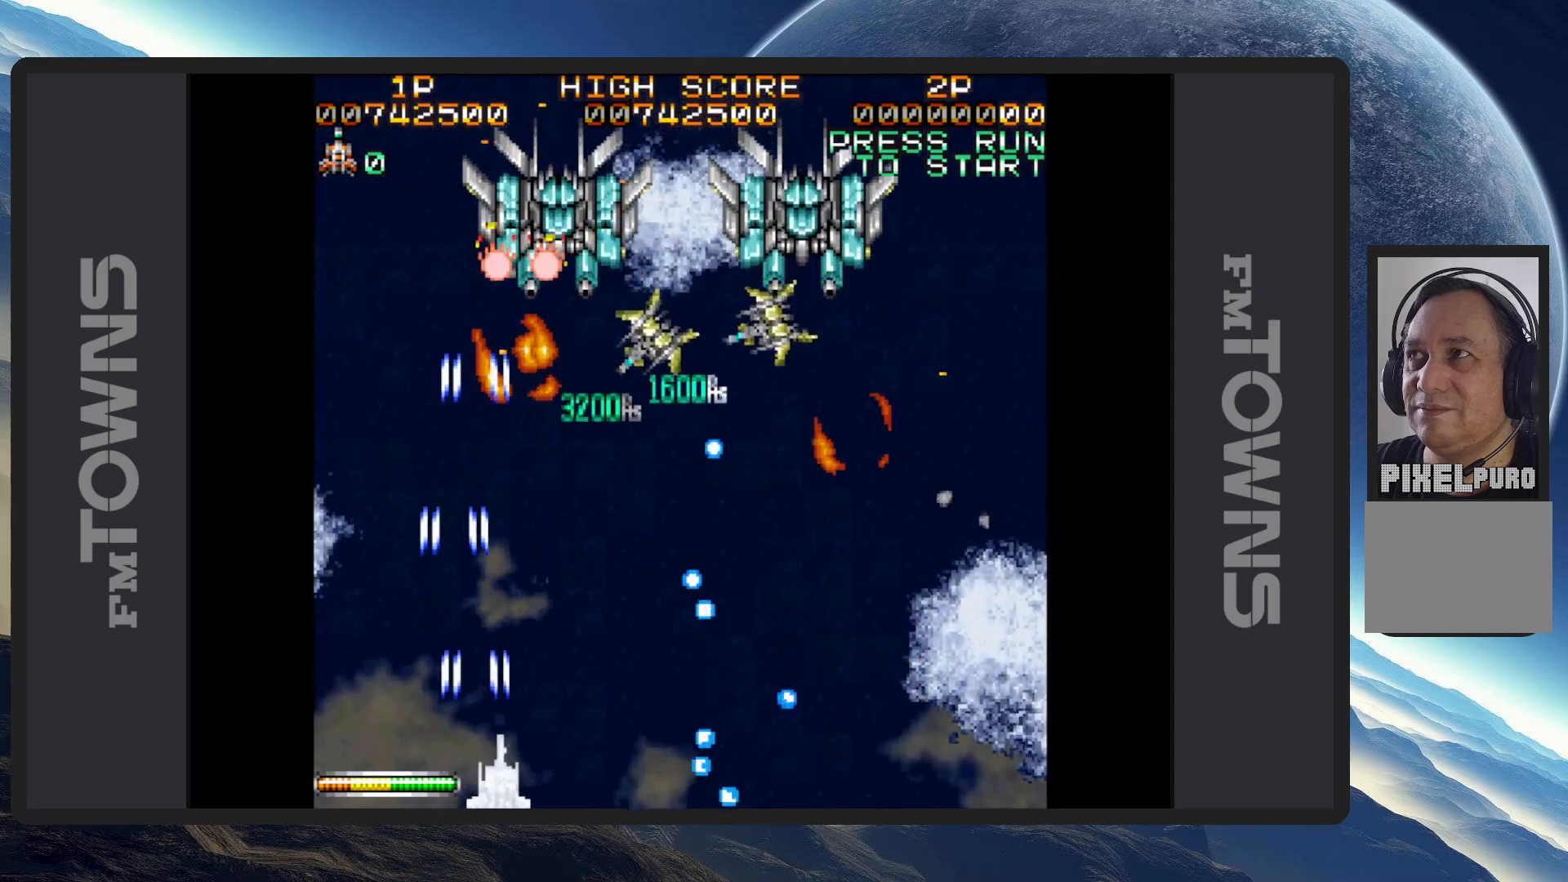
{"buttons": [], "events": [[17, "A", "up"], [50, "DPAD_RIGHT", "up"], [67, "A", "down"], [117, "A", "up"], [150, "A", "down"], [200, "A", "up"], [250, "A", "down"], [300, "A", "up"], [300, "DPAD_UP", "down"], [334, "A", "down"], [384, "A", "up"], [400, "DPAD_UP", "up"], [417, "A", "down"], [417, "DPAD_RIGHT", "down"], [467, "A", "up"], [467, "DPAD_RIGHT", "up"]]}
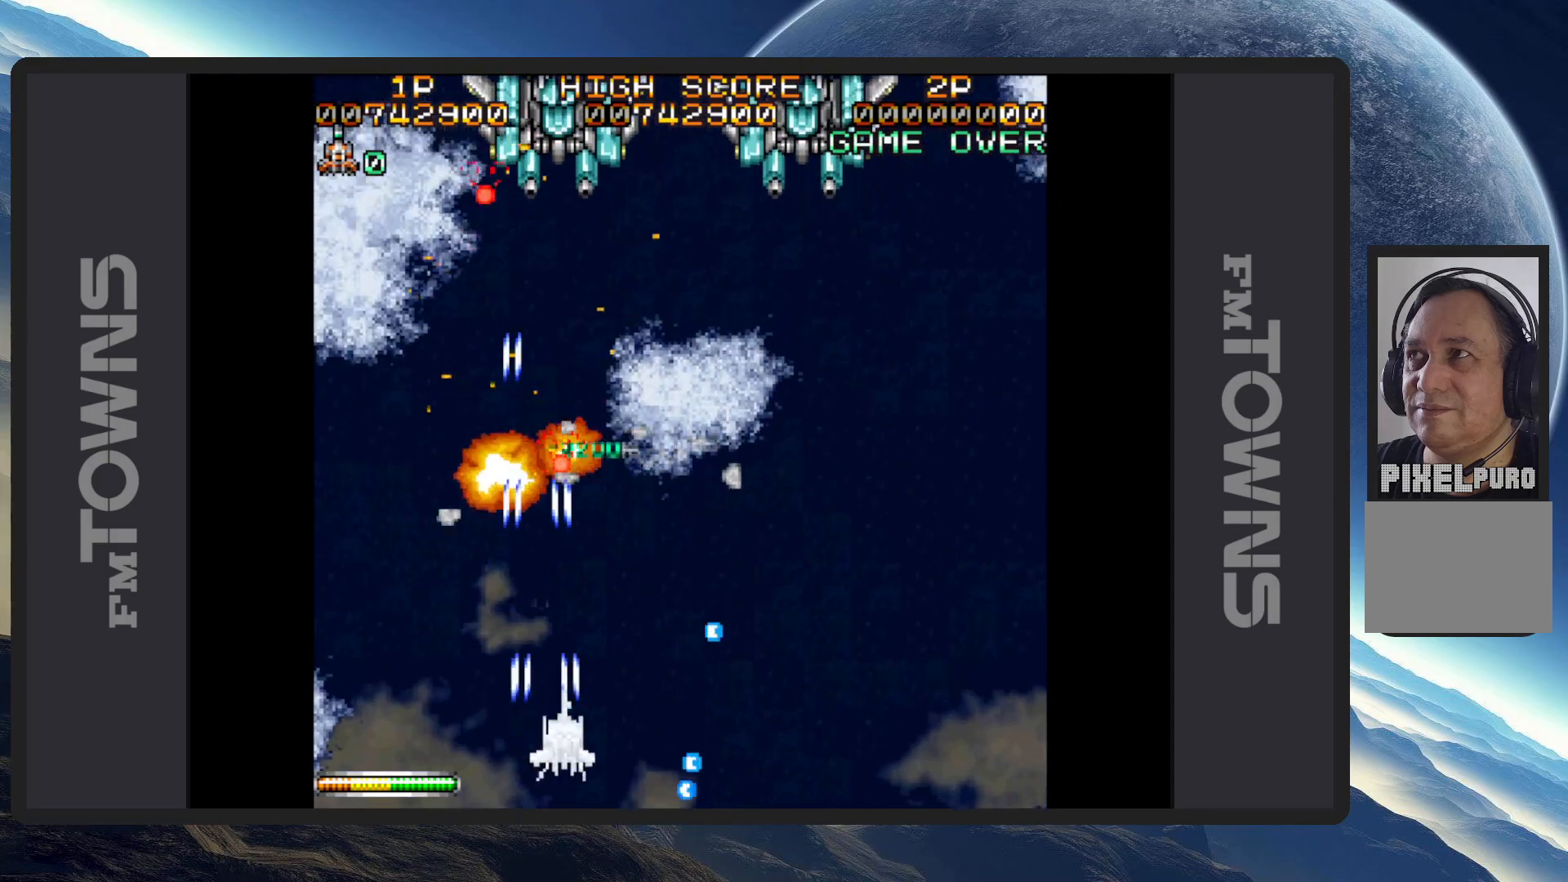
{"buttons": ["DPAD_RIGHT"], "events": [[16, "A", "down"], [66, "A", "up"], [116, "A", "down"], [150, "A", "up"], [183, "DPAD_LEFT", "down"], [183, "DPAD_UP", "down"], [200, "A", "down"], [233, "A", "up"], [283, "A", "down"], [333, "A", "up"], [350, "DPAD_LEFT", "up"], [367, "A", "down"], [383, "DPAD_RIGHT", "down"], [417, "A", "up"], [417, "DPAD_UP", "up"], [450, "A", "down"], [500, "A", "up"]]}
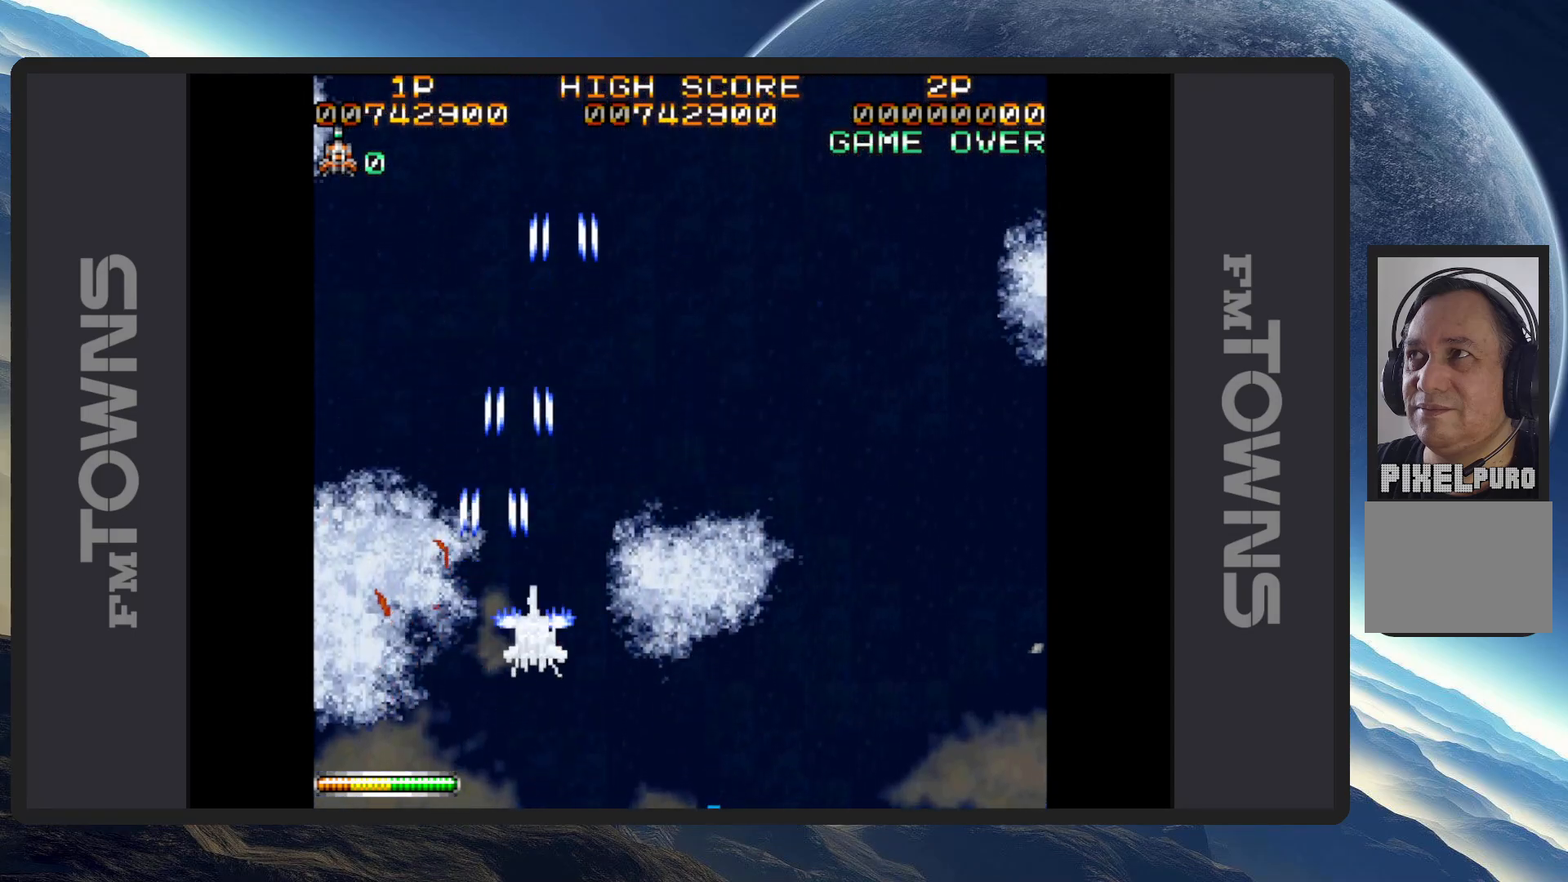
{"buttons": ["A"], "events": [[33, "DPAD_DOWN", "down"], [50, "A", "down"], [100, "A", "up"], [150, "A", "down"], [184, "A", "up"], [234, "A", "down"], [267, "A", "up"], [317, "A", "down"], [367, "A", "up"], [367, "DPAD_DOWN", "up"], [367, "DPAD_RIGHT", "up"], [417, "A", "down"], [451, "A", "up"], [501, "A", "down"]]}
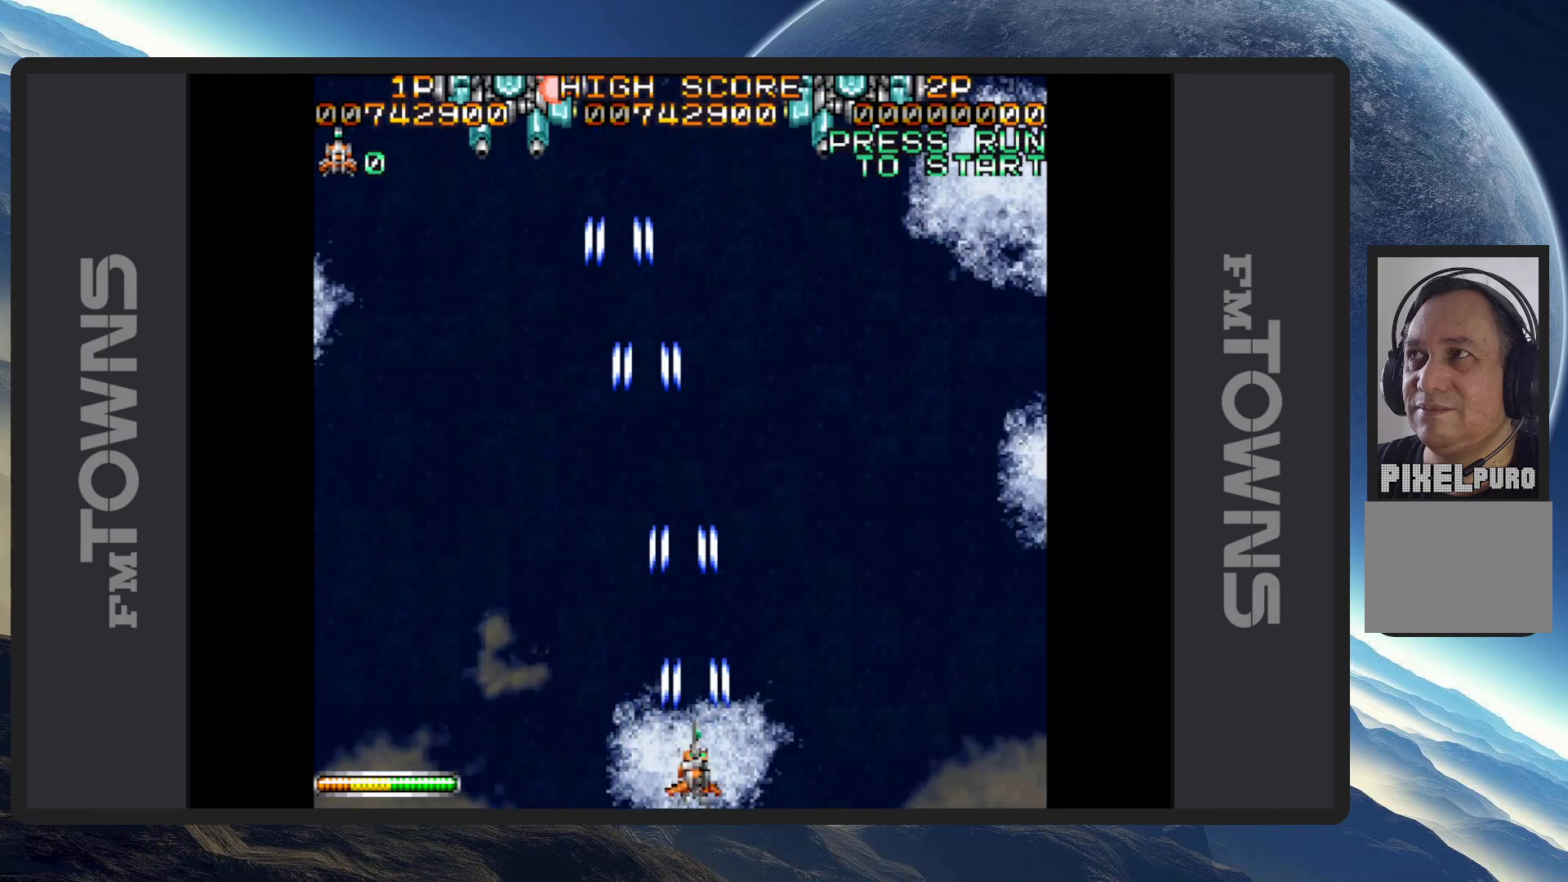
{"buttons": ["DPAD_DOWN"], "events": [[33, "A", "up"], [33, "DPAD_LEFT", "down"], [83, "A", "down"], [133, "A", "up"], [150, "DPAD_LEFT", "up"], [183, "A", "down"], [216, "A", "up"], [267, "A", "down"], [300, "A", "up"], [317, "DPAD_RIGHT", "down"], [350, "A", "down"], [400, "A", "up"], [400, "DPAD_DOWN", "down"], [433, "A", "down"], [483, "A", "up"], [483, "DPAD_RIGHT", "up"]]}
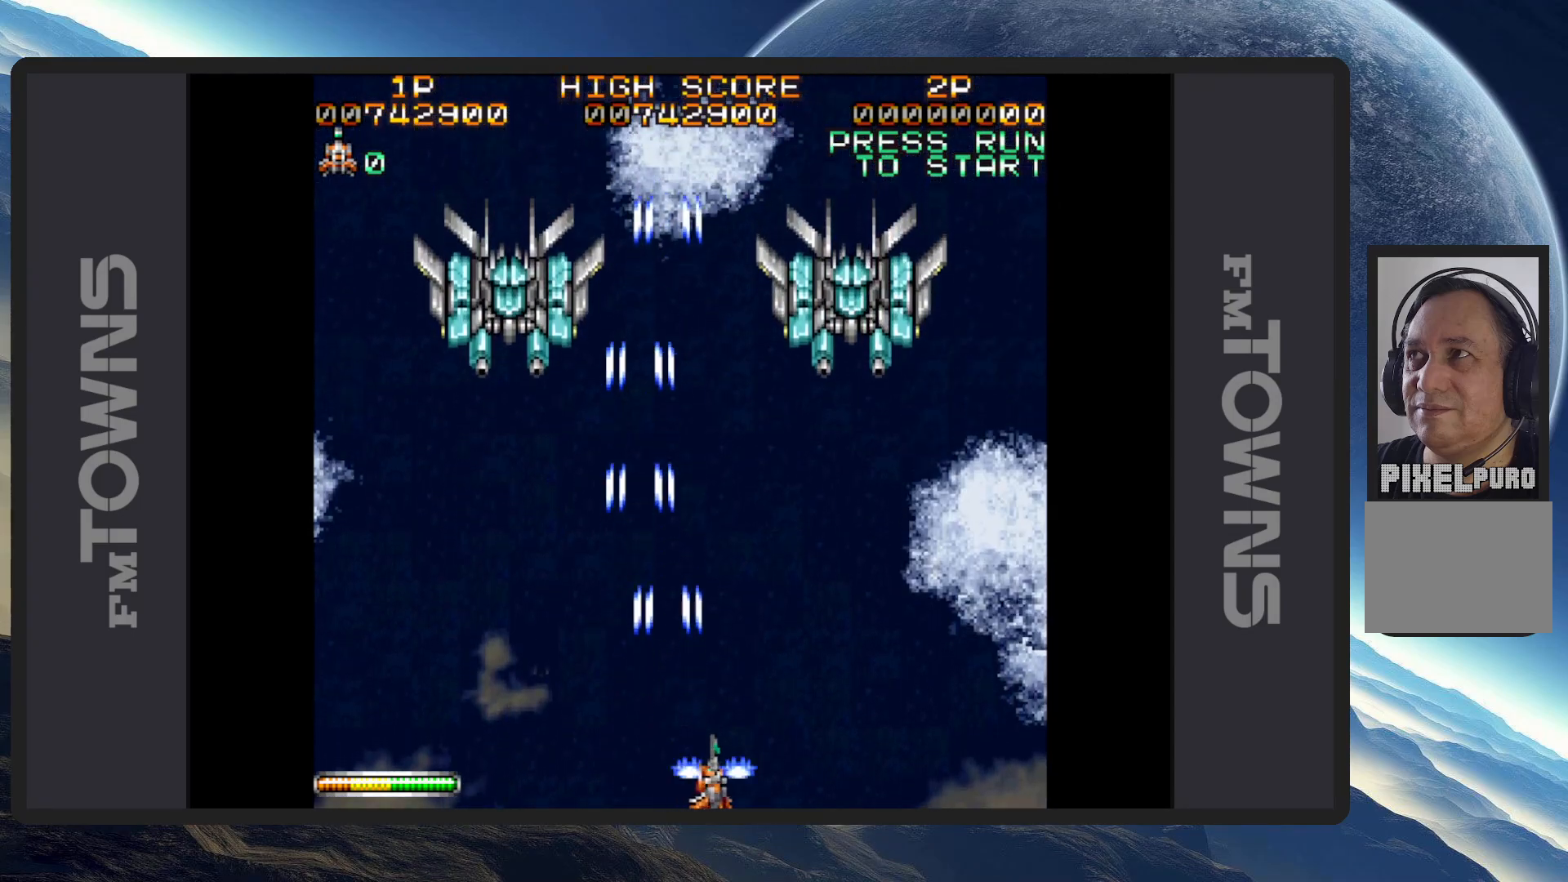
{"buttons": ["A"], "events": [[33, "A", "down"], [33, "DPAD_LEFT", "down"], [84, "A", "up"], [117, "A", "down"], [150, "DPAD_DOWN", "up"], [167, "A", "up"], [217, "A", "down"], [267, "A", "up"], [300, "A", "down"], [334, "A", "up"], [384, "A", "down"], [384, "DPAD_LEFT", "up"], [434, "A", "up"], [484, "A", "down"]]}
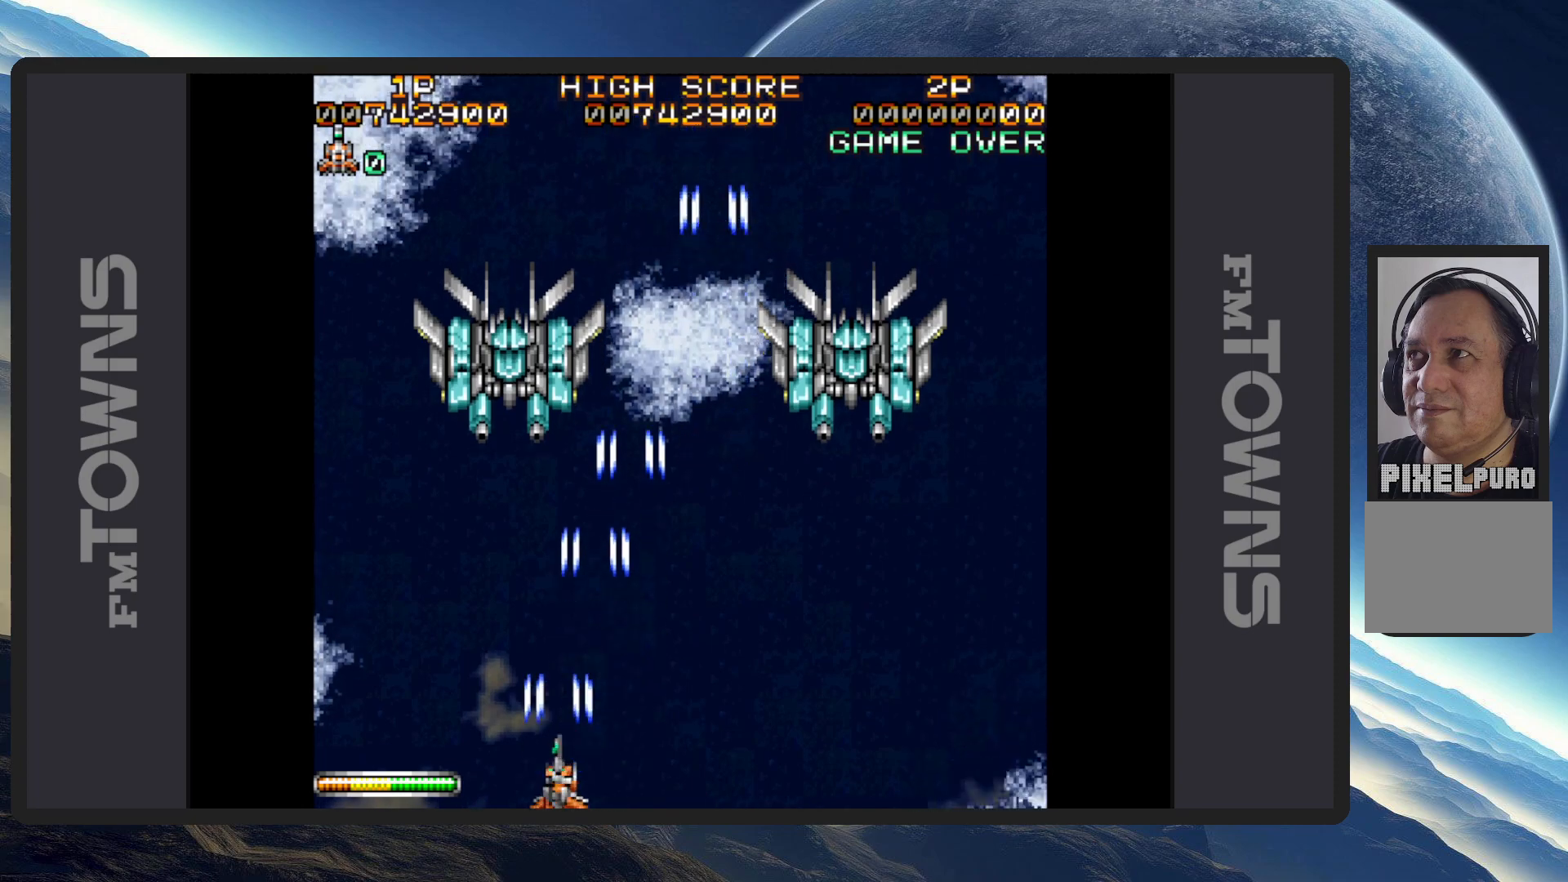
{"buttons": [], "events": [[33, "A", "up"], [33, "DPAD_LEFT", "down"], [66, "A", "down"], [116, "A", "up"], [133, "DPAD_LEFT", "up"], [166, "A", "down"], [200, "A", "up"], [233, "A", "down"], [283, "A", "up"], [333, "A", "down"], [383, "A", "up"], [433, "A", "down"], [467, "A", "up"]]}
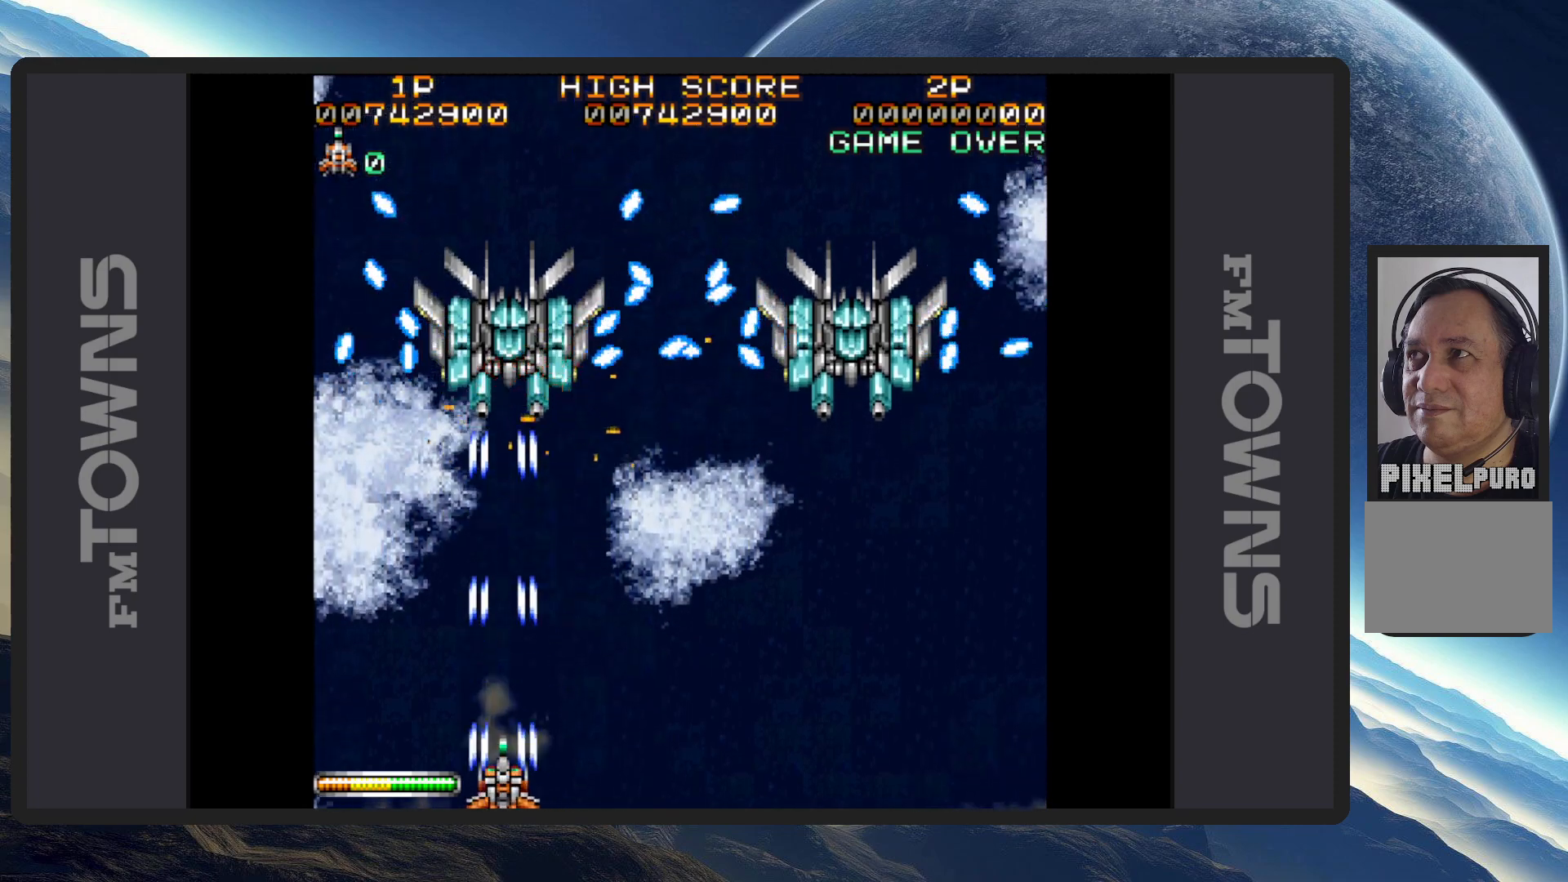
{"buttons": ["DPAD_RIGHT"], "events": [[17, "A", "down"], [67, "A", "up"], [100, "A", "down"], [150, "A", "up"], [200, "A", "down"], [234, "A", "up"], [284, "A", "down"], [334, "A", "up"], [367, "A", "down"], [417, "A", "up"], [467, "A", "down"], [501, "A", "up"], [501, "DPAD_RIGHT", "down"]]}
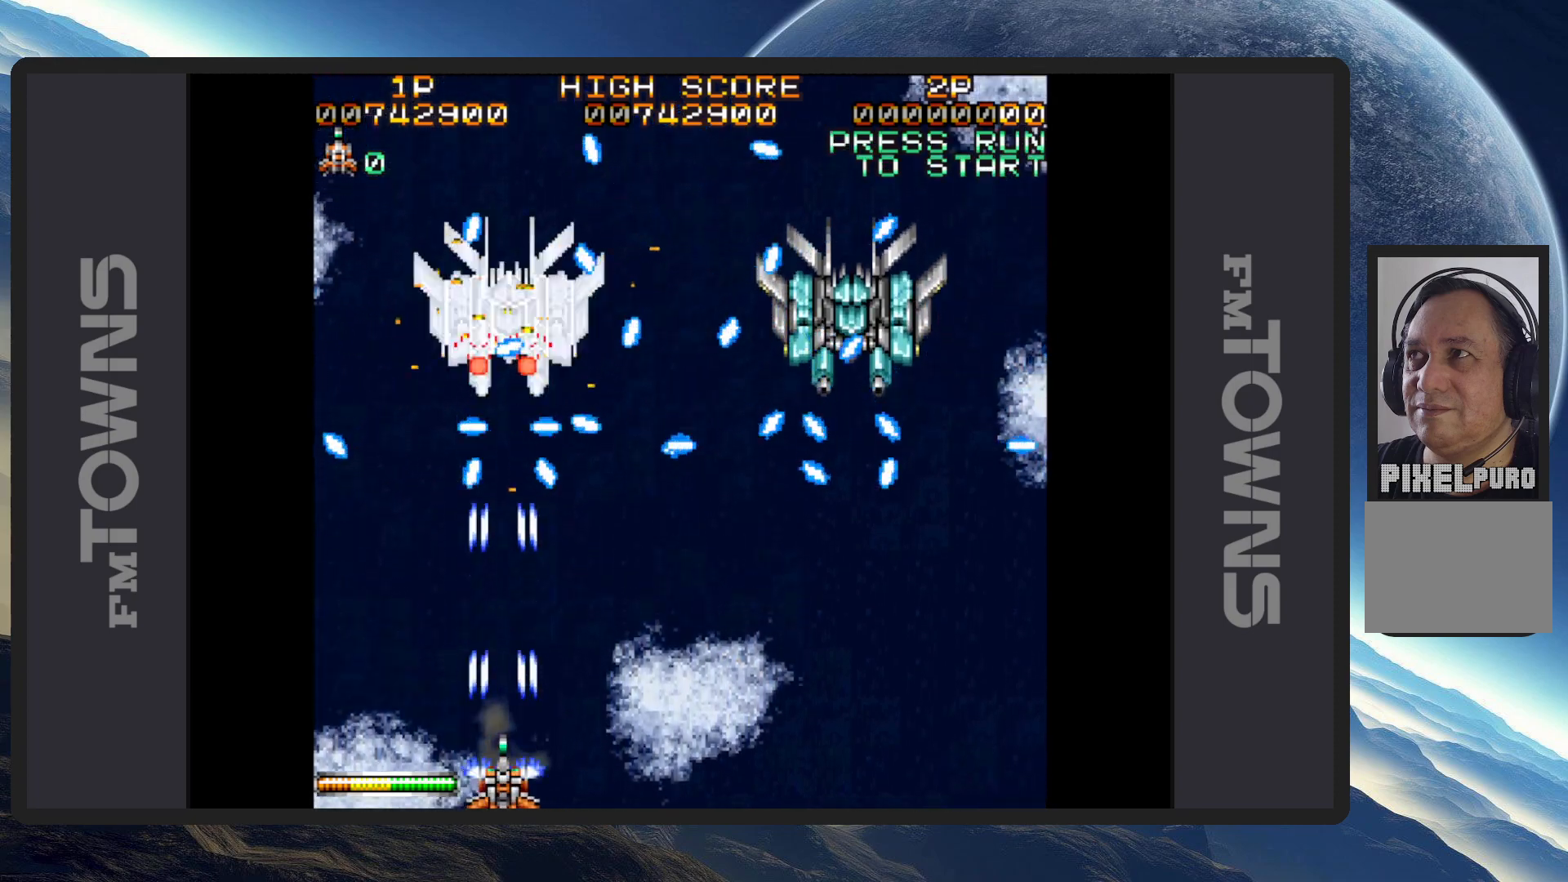
{"buttons": ["A"], "events": [[50, "A", "down"], [100, "A", "up"], [150, "A", "down"], [183, "A", "up"], [233, "A", "down"], [233, "DPAD_RIGHT", "up"], [283, "A", "up"], [317, "A", "down"], [367, "A", "up"], [400, "A", "down"], [450, "A", "up"], [500, "A", "down"]]}
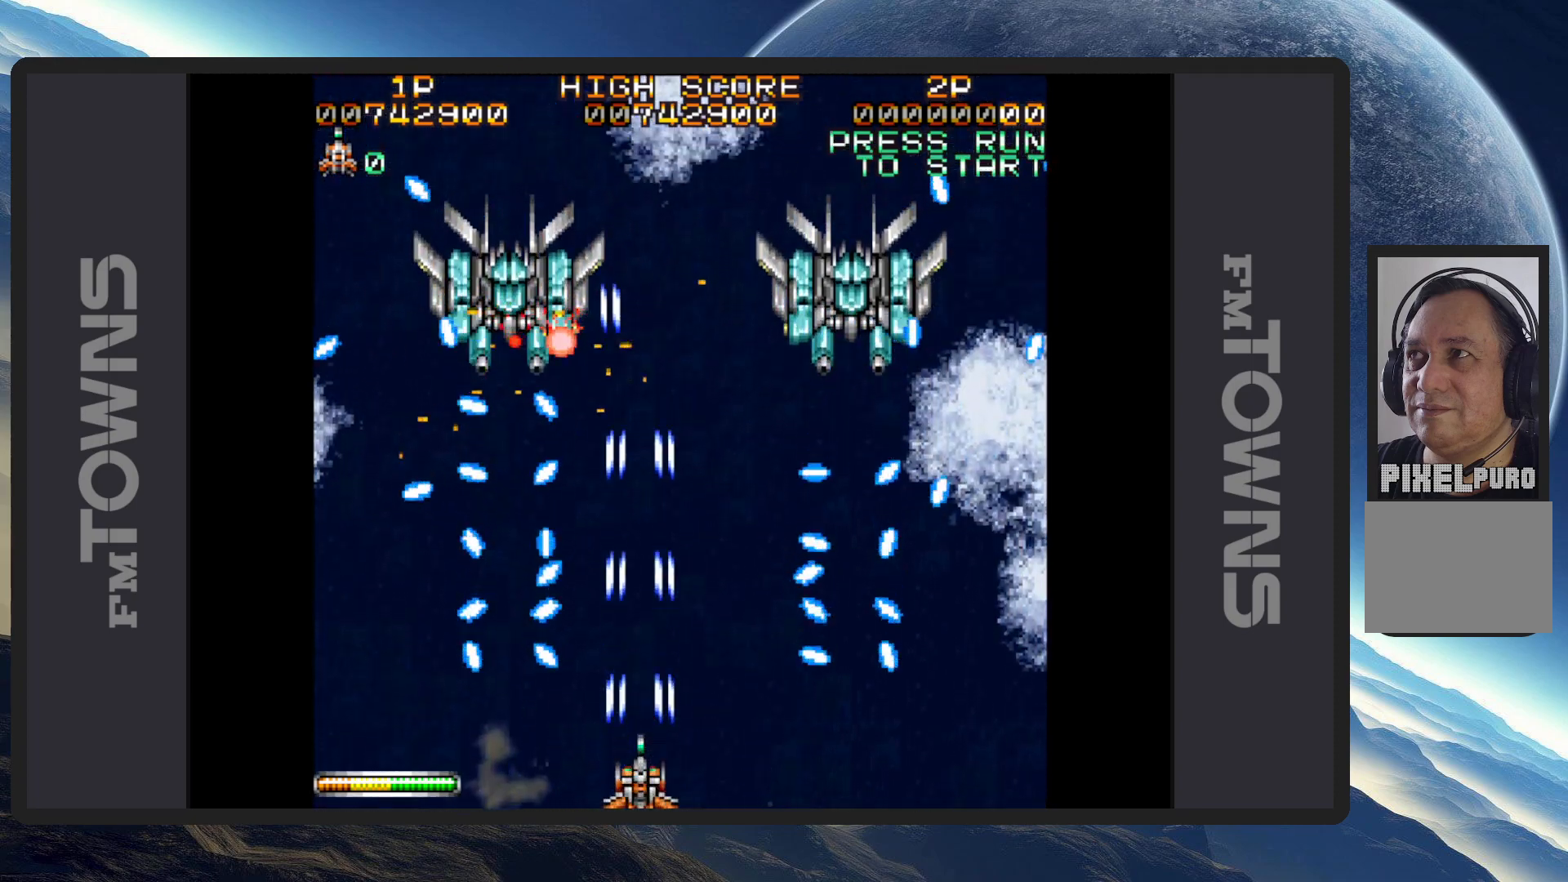
{"buttons": ["DPAD_UP"], "events": [[17, "DPAD_RIGHT", "down"], [50, "A", "up"], [84, "A", "down"], [134, "A", "up"], [150, "DPAD_RIGHT", "up"], [184, "A", "down"], [217, "A", "up"], [267, "A", "down"], [300, "A", "up"], [350, "A", "down"], [400, "A", "up"], [451, "A", "down"], [451, "DPAD_LEFT", "down"], [467, "DPAD_UP", "down"], [484, "A", "up"], [484, "DPAD_LEFT", "up"]]}
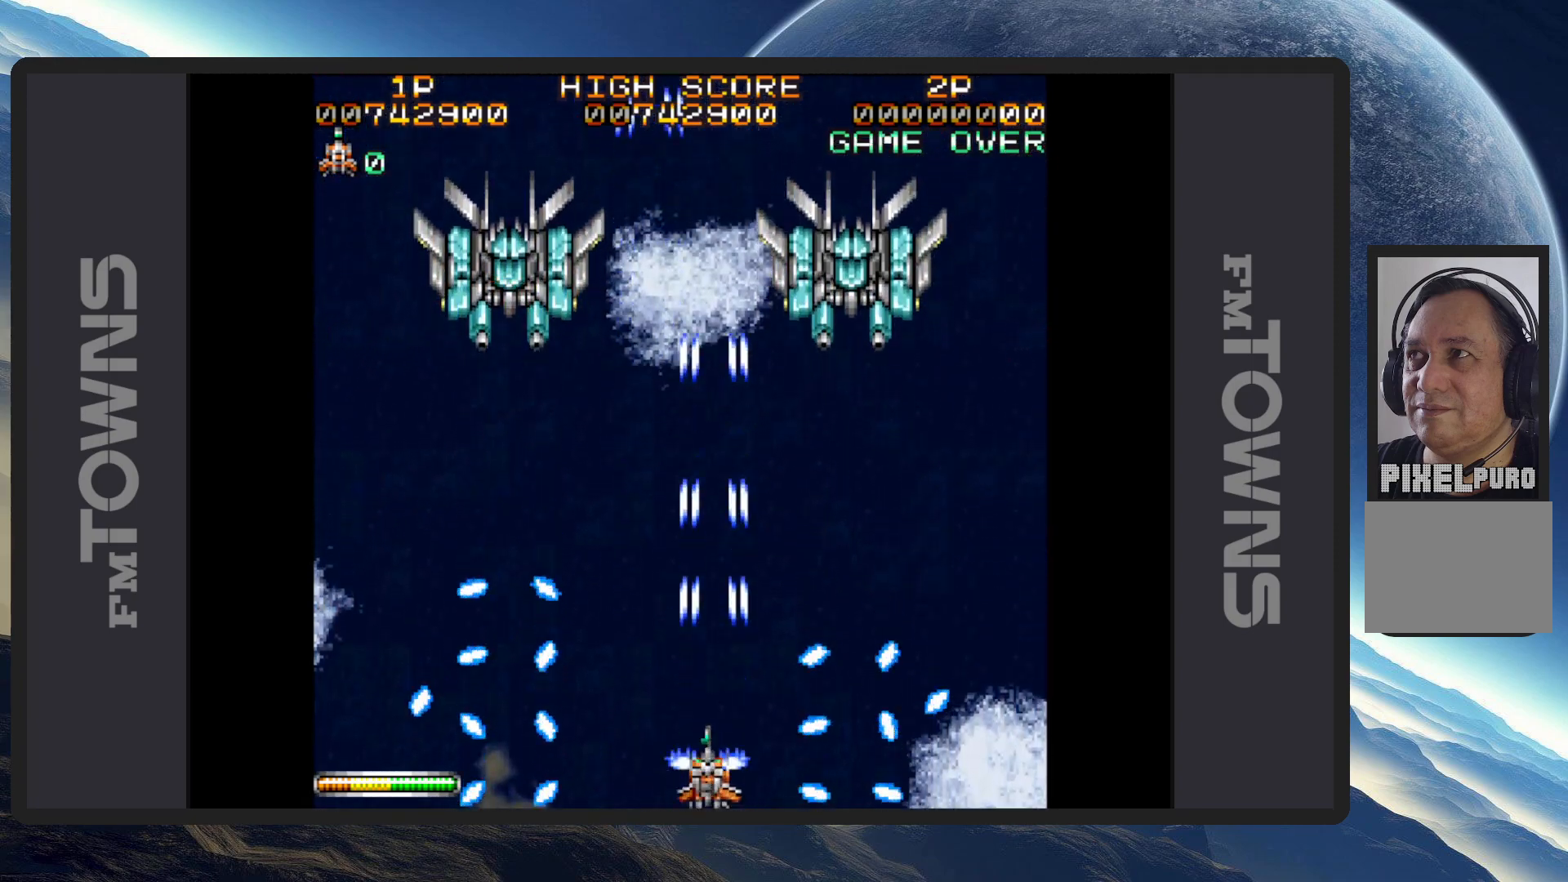
{"buttons": ["A", "DPAD_DOWN", "DPAD_LEFT"], "events": [[33, "A", "down"], [83, "A", "up"], [116, "A", "down"], [166, "A", "up"], [166, "DPAD_LEFT", "down"], [216, "A", "down"], [233, "DPAD_UP", "up"], [267, "A", "up"], [283, "A", "down"], [333, "DPAD_DOWN", "down"], [350, "A", "up"], [400, "A", "down"], [433, "A", "up"], [483, "A", "down"]]}
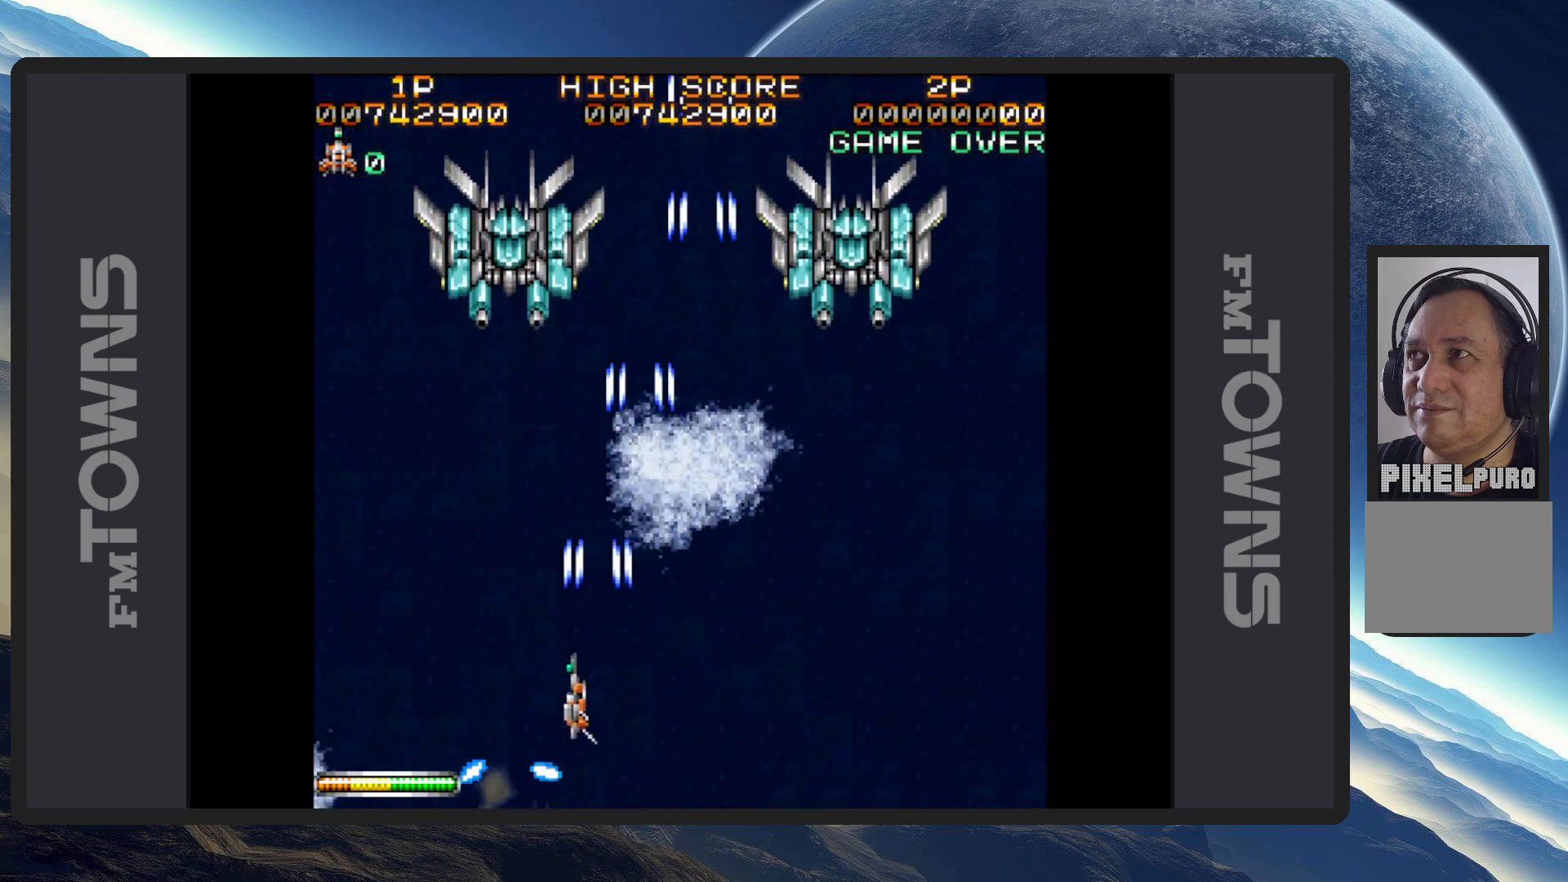
{"buttons": [], "events": [[17, "A", "up"], [50, "DPAD_LEFT", "up"], [67, "A", "down"], [67, "DPAD_DOWN", "up"], [117, "A", "up"], [150, "A", "down"], [217, "A", "up"], [250, "A", "down"], [300, "A", "up"], [334, "A", "down"], [384, "A", "up"], [434, "A", "down"], [467, "A", "up"]]}
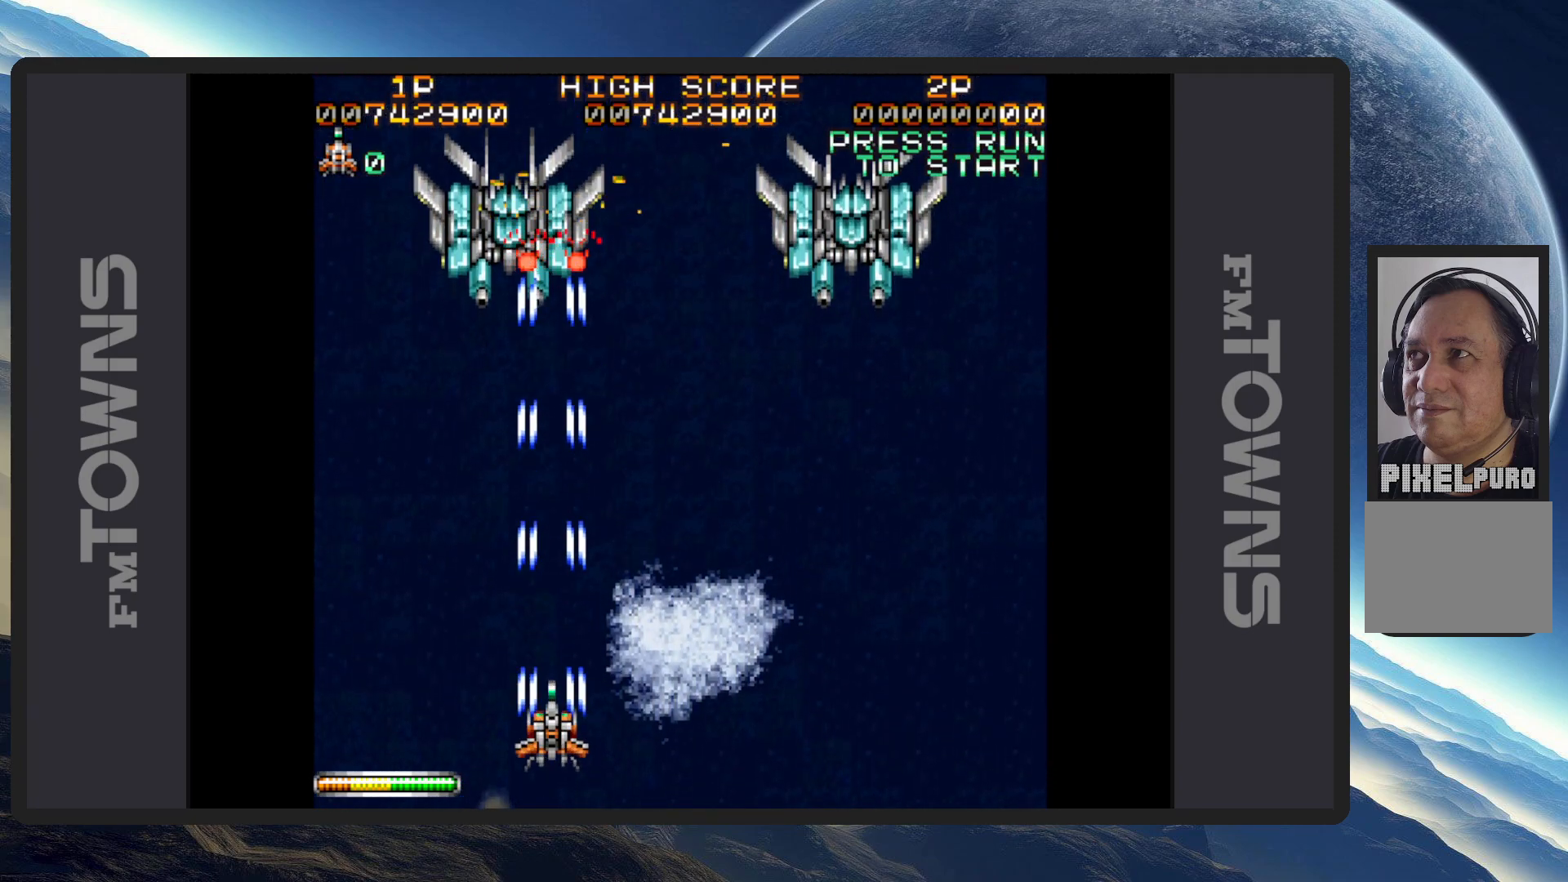
{"buttons": ["A", "DPAD_LEFT"], "events": [[16, "A", "down"], [66, "A", "up"], [100, "A", "down"], [150, "A", "up"], [200, "A", "down"], [233, "A", "up"], [283, "A", "down"], [333, "A", "up"], [383, "A", "down"], [417, "A", "up"], [467, "A", "down"], [483, "DPAD_LEFT", "down"]]}
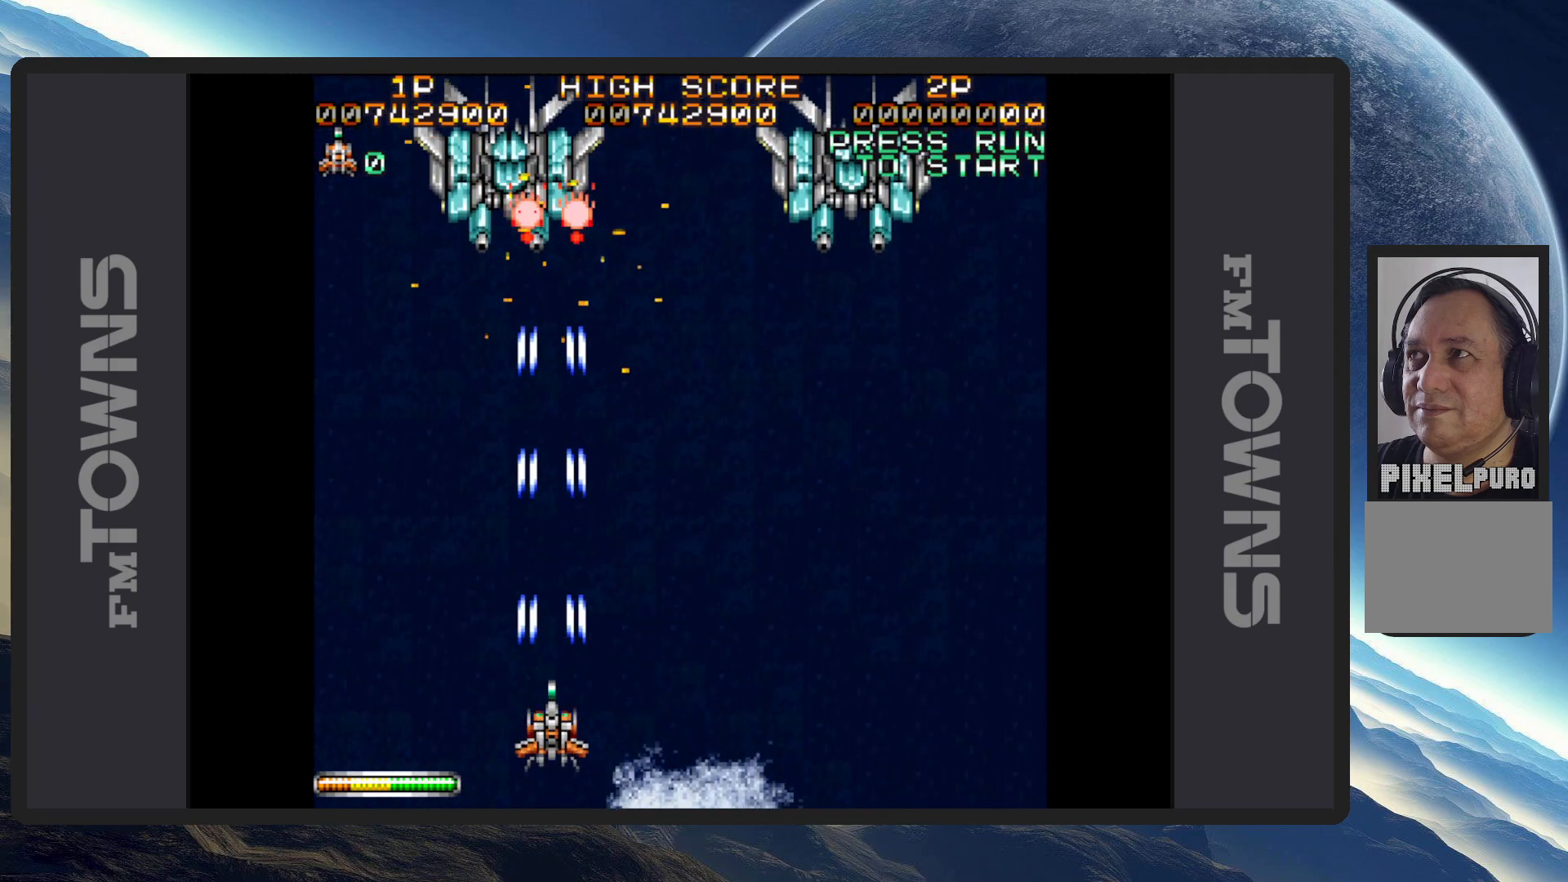
{"buttons": ["A", "DPAD_RIGHT"], "events": [[17, "A", "up"], [50, "A", "down"], [67, "DPAD_LEFT", "up"], [100, "A", "up"], [150, "A", "down"], [184, "A", "up"], [234, "A", "down"], [284, "A", "up"], [317, "A", "down"], [367, "A", "up"], [384, "DPAD_RIGHT", "down"], [417, "A", "down"], [451, "A", "up"], [501, "A", "down"]]}
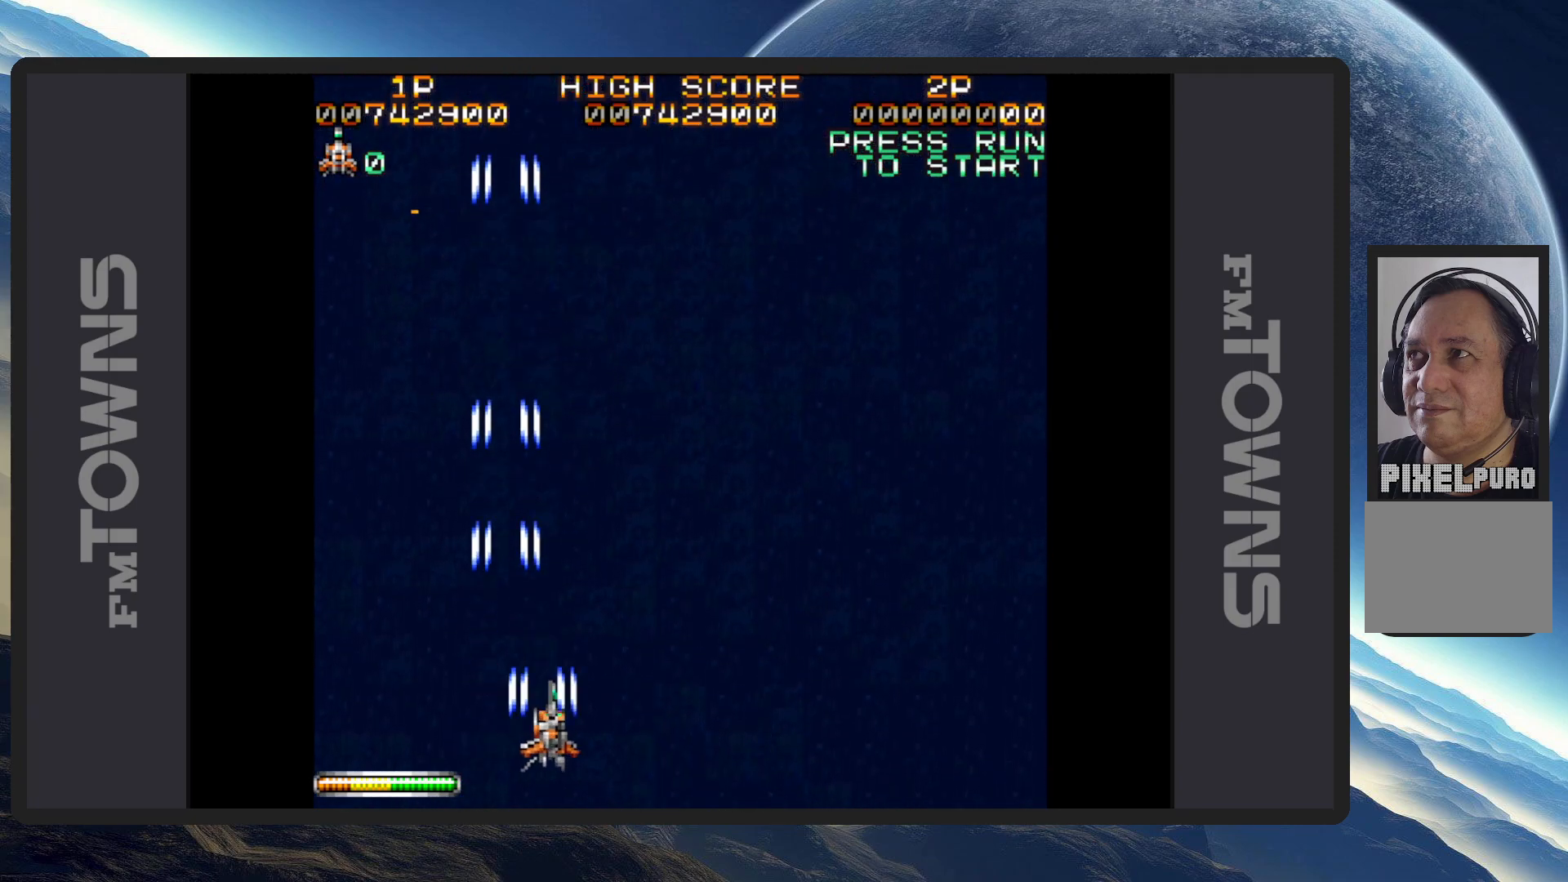
{"buttons": [], "events": [[50, "A", "up"], [83, "A", "down"], [133, "A", "up"], [200, "A", "down"], [216, "A", "up"], [267, "A", "down"], [317, "A", "up"], [350, "A", "down"], [400, "A", "up"], [450, "A", "down"], [450, "DPAD_RIGHT", "up"], [483, "A", "up"]]}
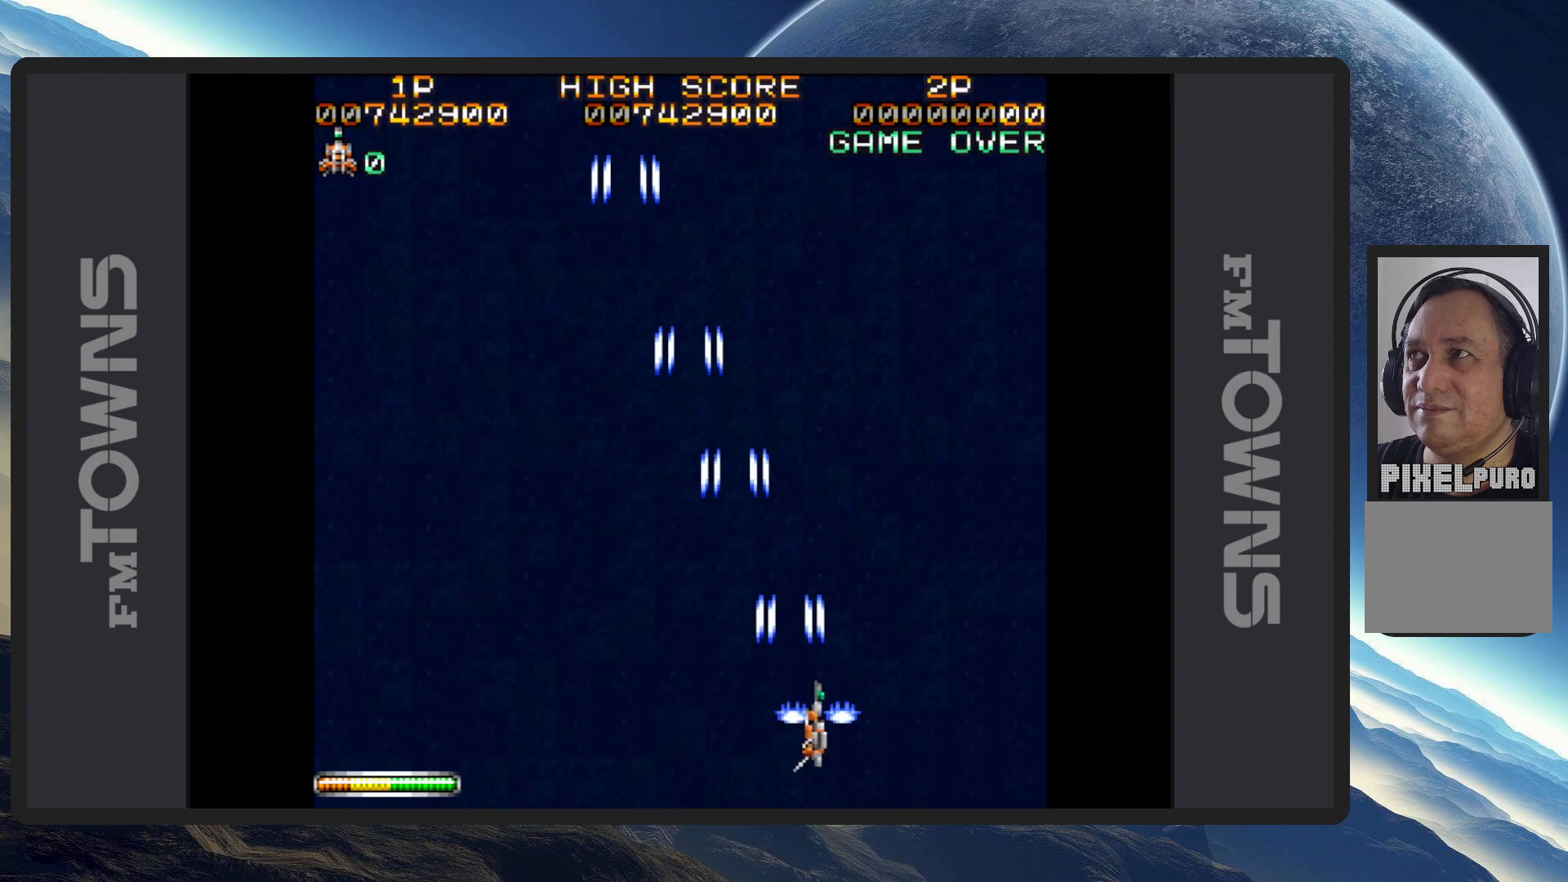
{"buttons": ["A"], "events": [[33, "A", "down"], [33, "DPAD_UP", "down"], [50, "DPAD_LEFT", "down"], [83, "A", "up"], [134, "A", "down"], [167, "A", "up"], [184, "DPAD_UP", "up"], [217, "A", "down"], [217, "DPAD_LEFT", "up"], [250, "A", "up"], [300, "A", "down"], [350, "A", "up"], [400, "A", "down"], [434, "A", "up"], [484, "A", "down"]]}
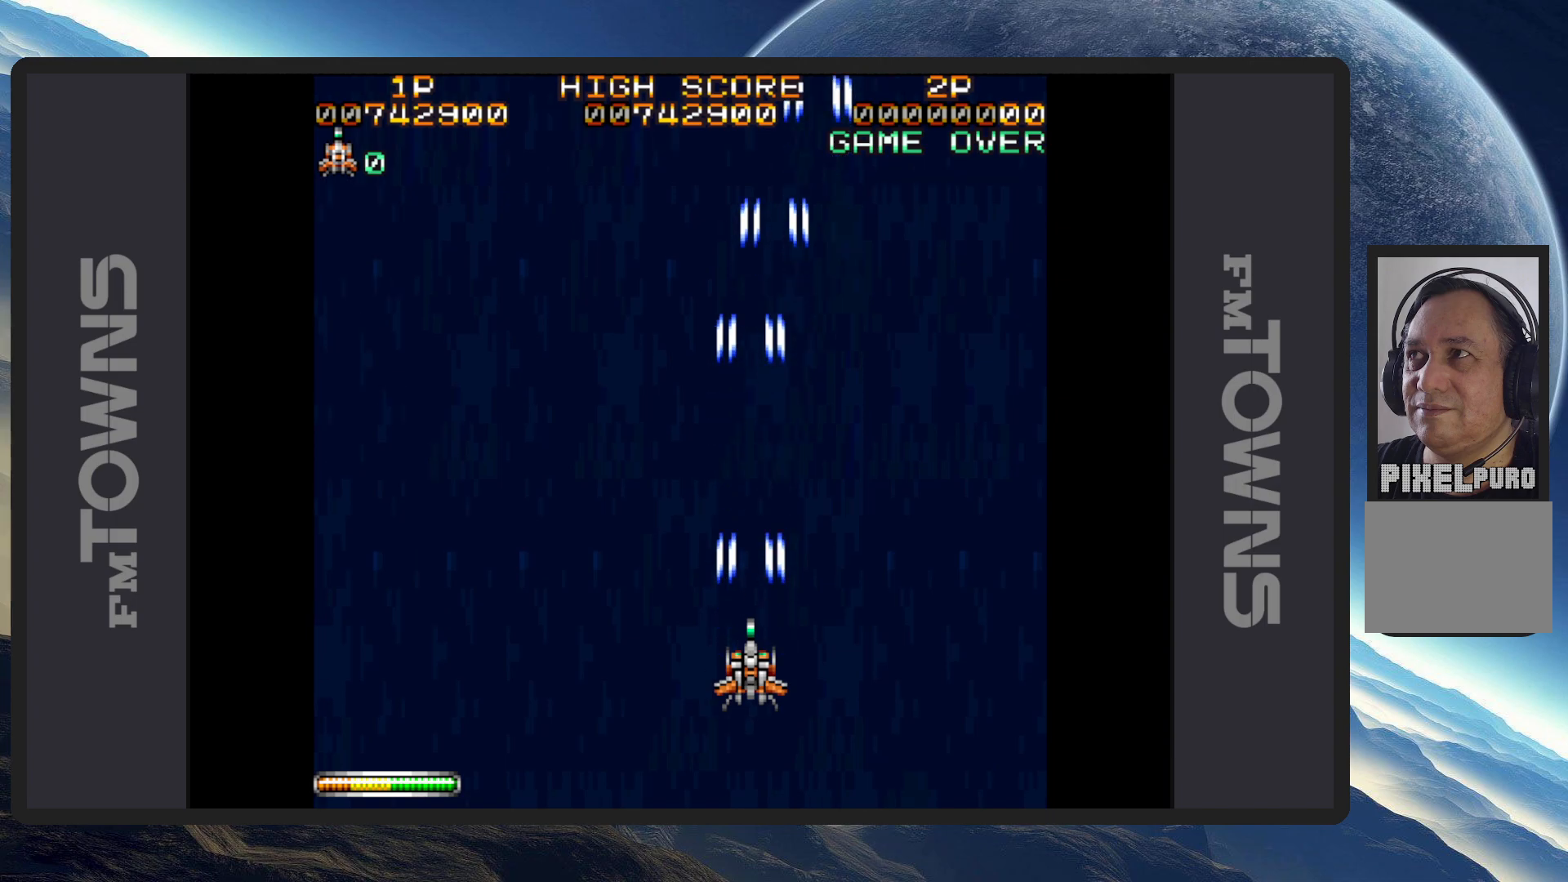
{"buttons": [], "events": [[33, "A", "up"], [83, "A", "down"], [116, "A", "up"], [166, "A", "down"], [200, "A", "up"], [250, "A", "down"], [300, "A", "up"], [333, "A", "down"], [383, "A", "up"], [433, "A", "down"], [467, "A", "up"]]}
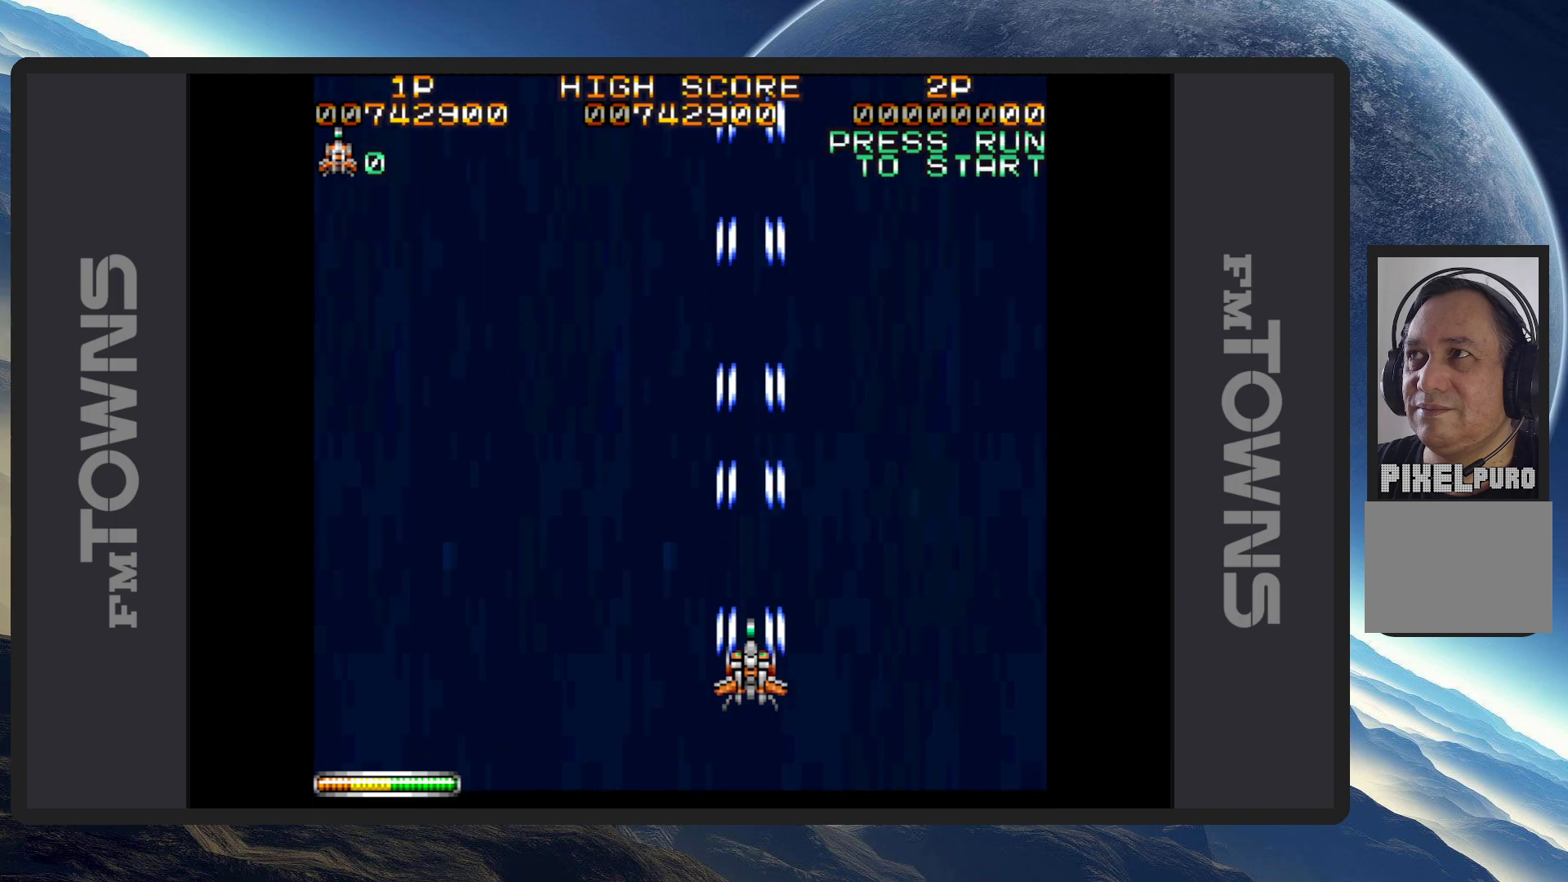
{"buttons": ["DPAD_DOWN", "DPAD_RIGHT"]}
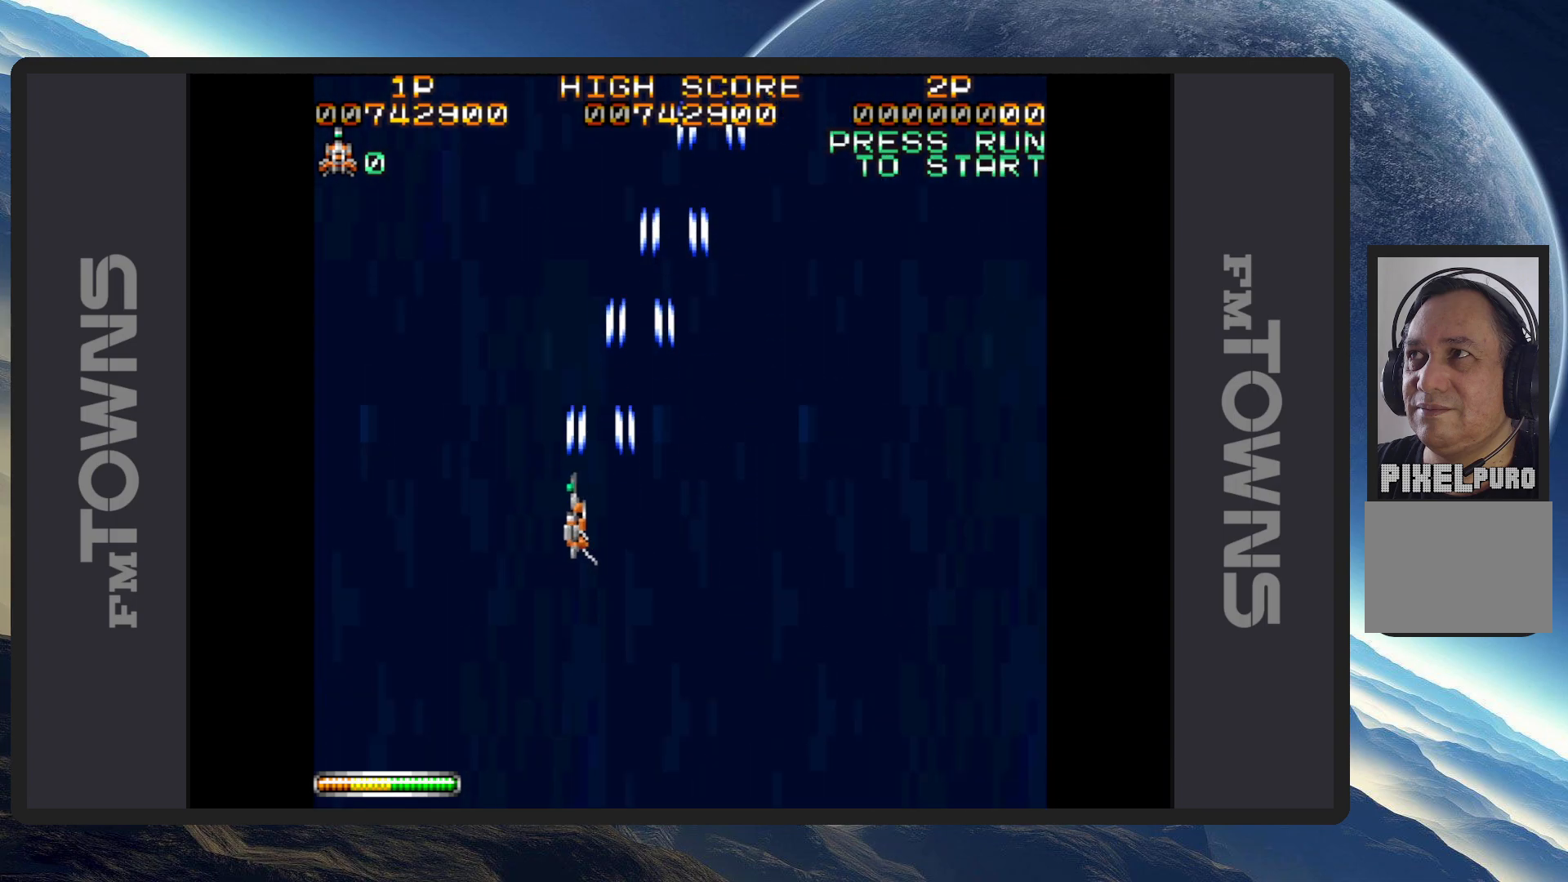
{"buttons": ["A"], "events": [[50, "A", "down"], [100, "A", "up"], [133, "A", "down"], [183, "A", "up"], [233, "A", "down"], [283, "A", "up"], [283, "DPAD_DOWN", "up"], [317, "A", "down"], [333, "DPAD_RIGHT", "up"], [367, "A", "up"], [433, "A", "down"], [450, "A", "up"], [500, "A", "down"]]}
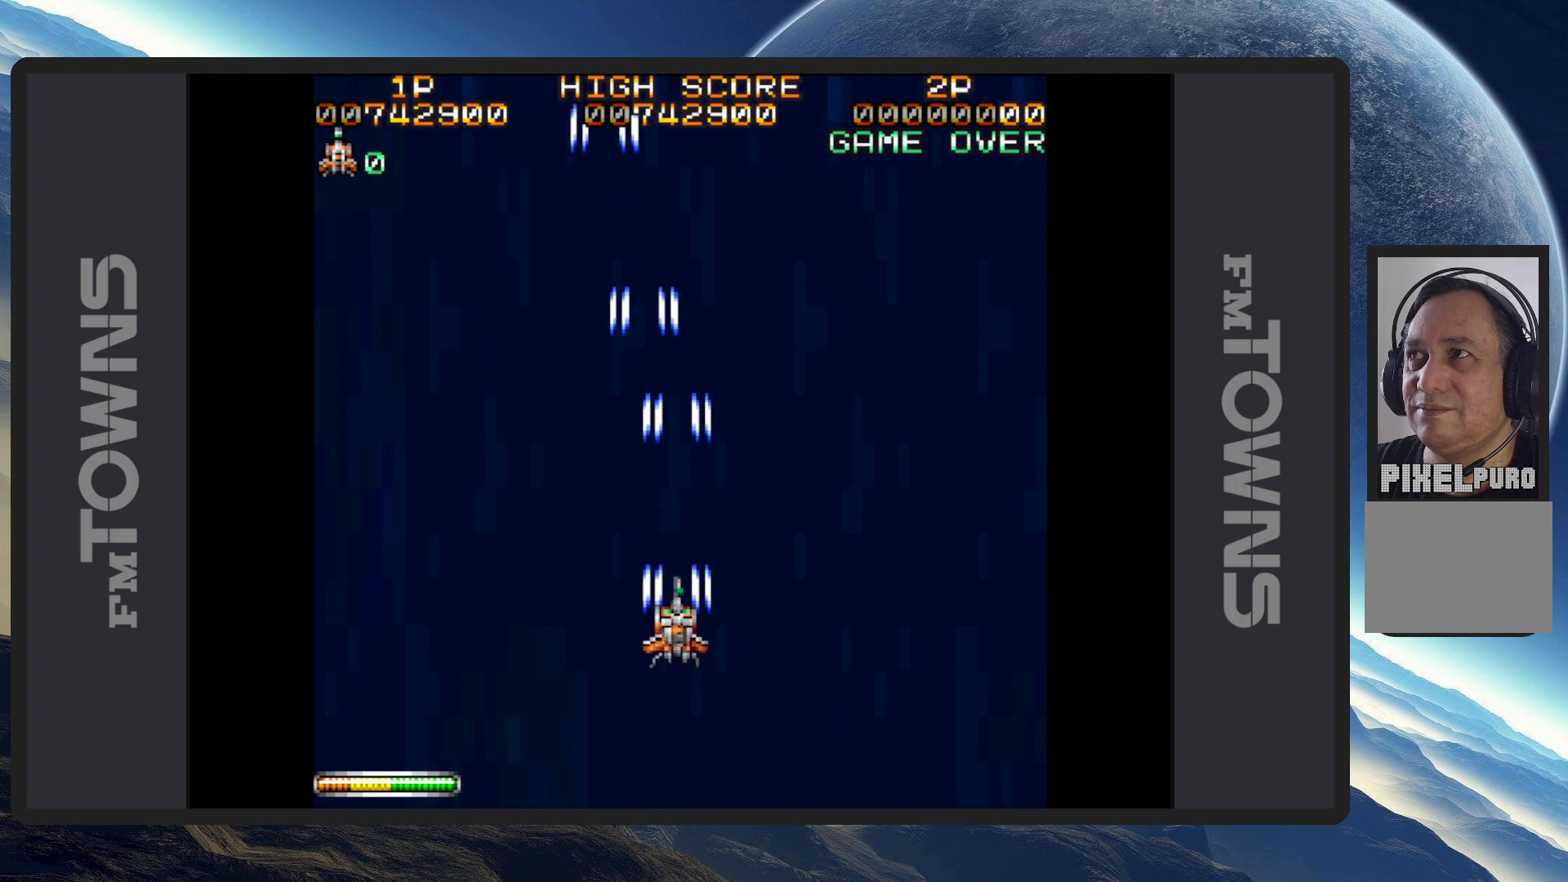
{"buttons": [], "events": [[50, "A", "up"], [100, "A", "down"], [134, "A", "up"], [184, "A", "down"], [217, "A", "up"], [267, "A", "down"], [317, "A", "up"], [350, "A", "down"], [417, "A", "up"], [451, "A", "down"], [484, "A", "up"]]}
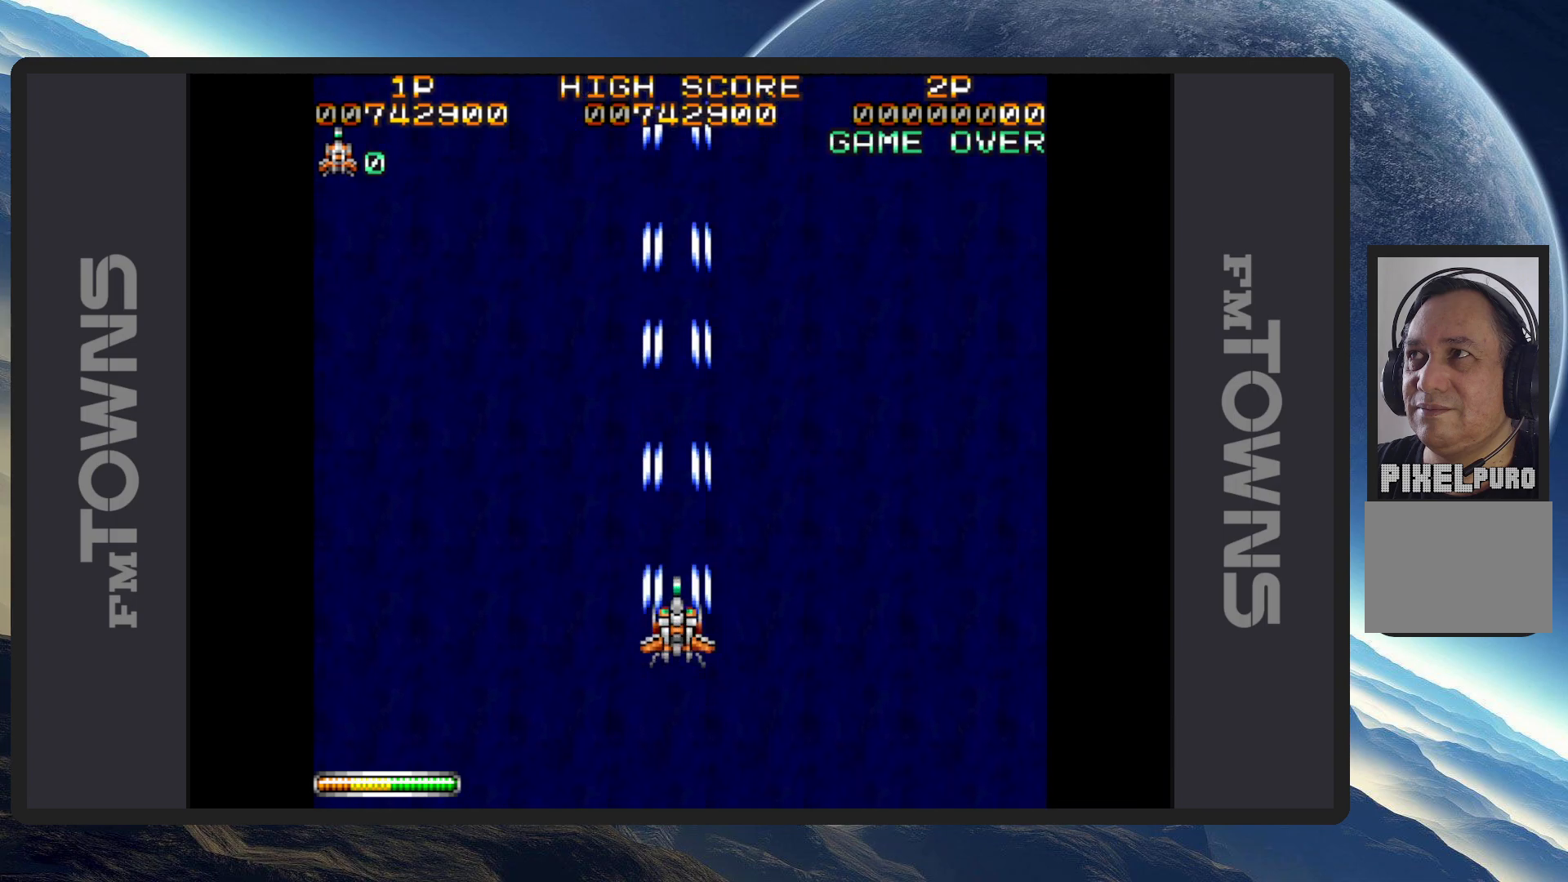
{"buttons": ["A"], "events": [[33, "A", "down"], [83, "A", "up"], [116, "A", "down"], [166, "A", "up"], [216, "A", "down"], [250, "A", "up"], [300, "A", "down"], [350, "A", "up"], [400, "A", "down"], [433, "A", "up"], [483, "A", "down"]]}
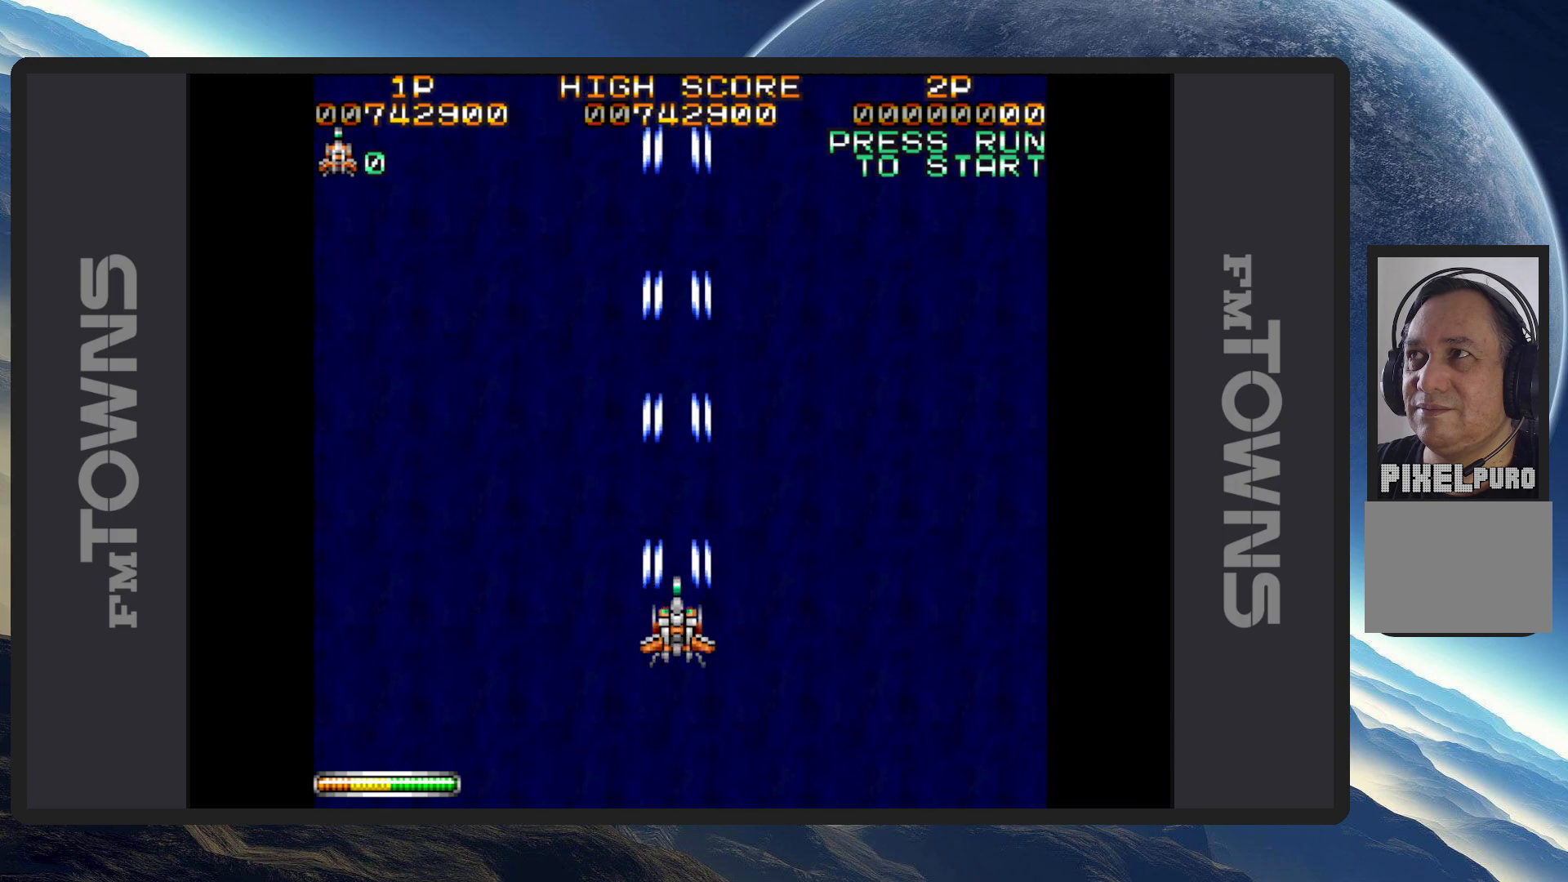
{"buttons": ["DPAD_UP", "DPAD_LEFT"], "events": [[33, "A", "up"], [67, "A", "down"], [117, "A", "up"], [167, "A", "down"], [200, "A", "up"], [250, "A", "down"], [300, "A", "up"], [334, "A", "down"], [384, "A", "up"], [434, "A", "down"], [467, "A", "up"], [467, "DPAD_LEFT", "down"], [501, "DPAD_UP", "down"]]}
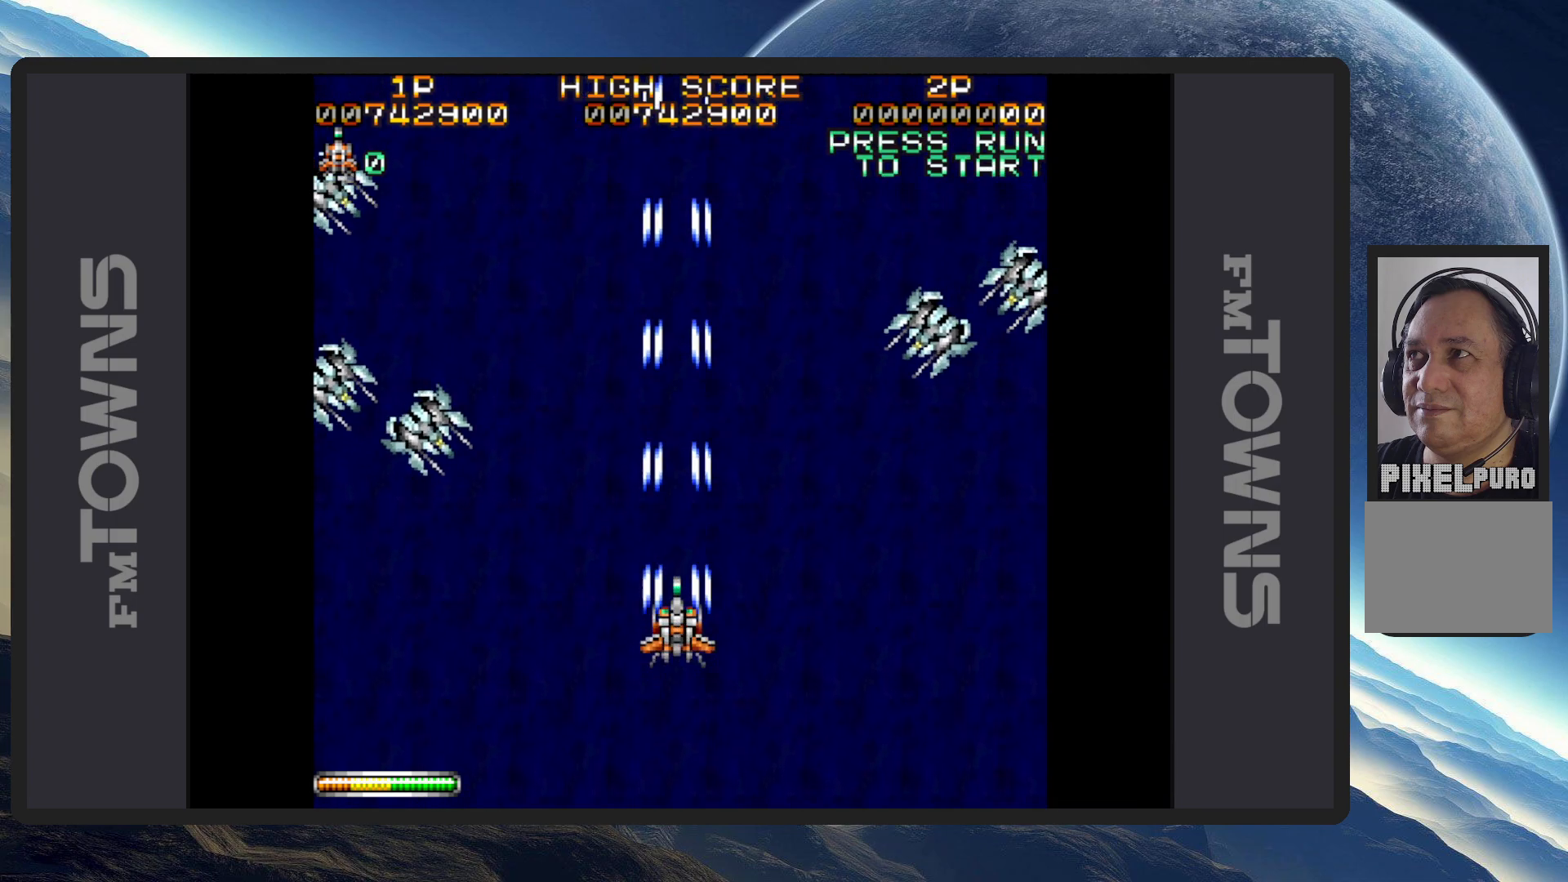
{"buttons": ["A"], "events": [[16, "A", "down"], [66, "A", "up"], [83, "DPAD_UP", "up"], [100, "A", "down"], [100, "DPAD_DOWN", "down"], [150, "A", "up"], [200, "A", "down"], [233, "A", "up"], [283, "A", "down"], [350, "A", "up"], [383, "A", "down"], [383, "DPAD_DOWN", "up"], [417, "A", "up"], [467, "A", "down"], [500, "DPAD_LEFT", "up"]]}
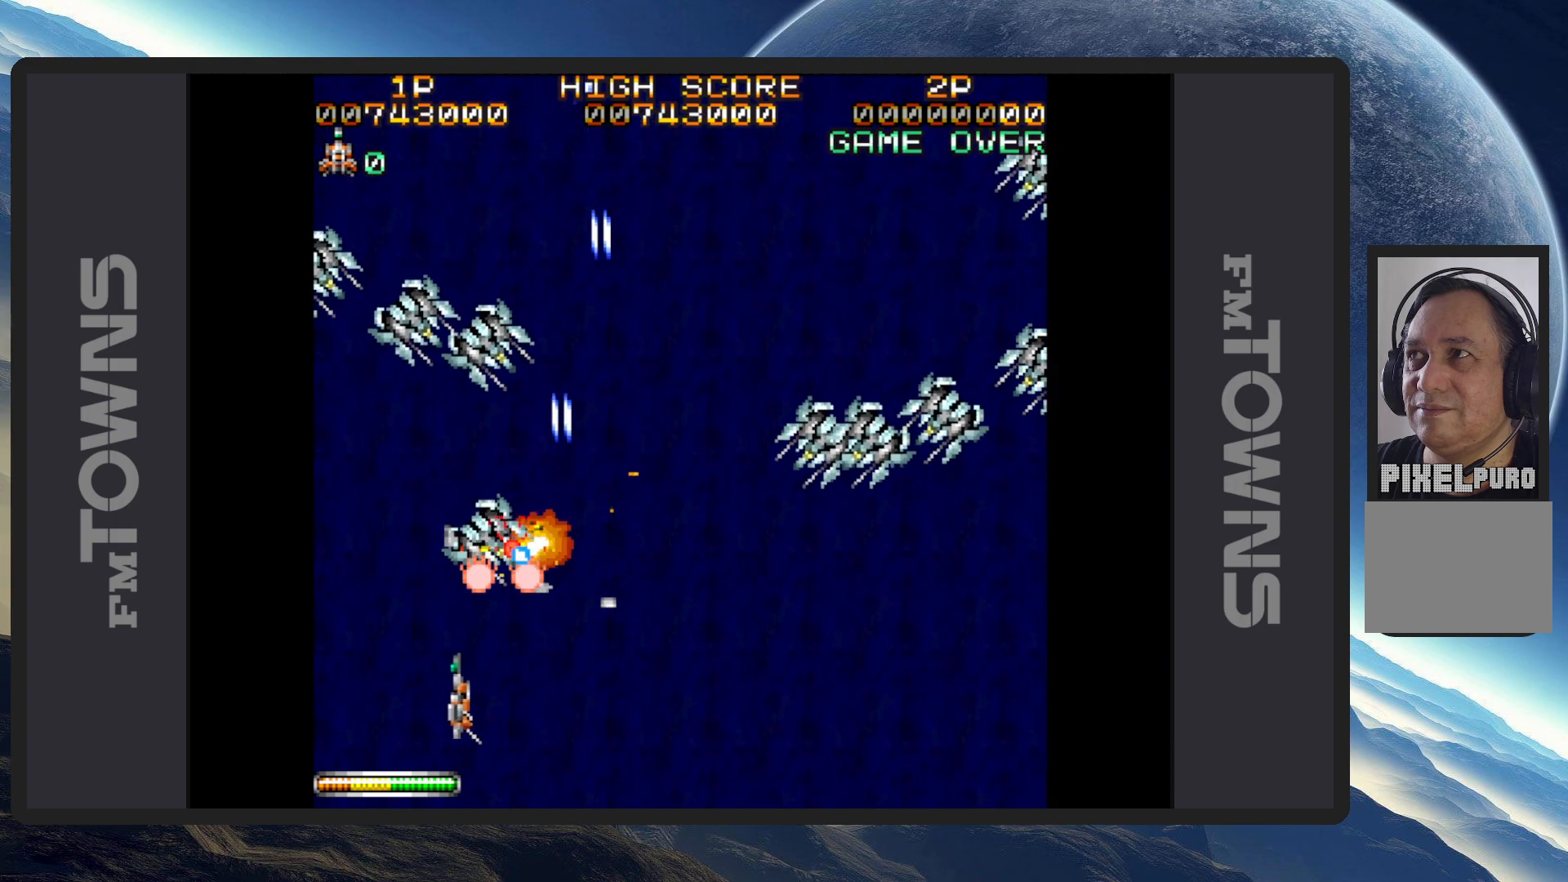
{"buttons": ["A", "DPAD_DOWN", "DPAD_RIGHT"], "events": [[17, "A", "up"], [50, "A", "down"], [100, "A", "up"], [100, "DPAD_RIGHT", "down"], [117, "DPAD_DOWN", "down"], [150, "A", "down"], [200, "A", "up"], [234, "A", "down"], [284, "A", "up"], [334, "A", "down"], [367, "A", "up"], [417, "A", "down"], [451, "A", "up"], [501, "A", "down"]]}
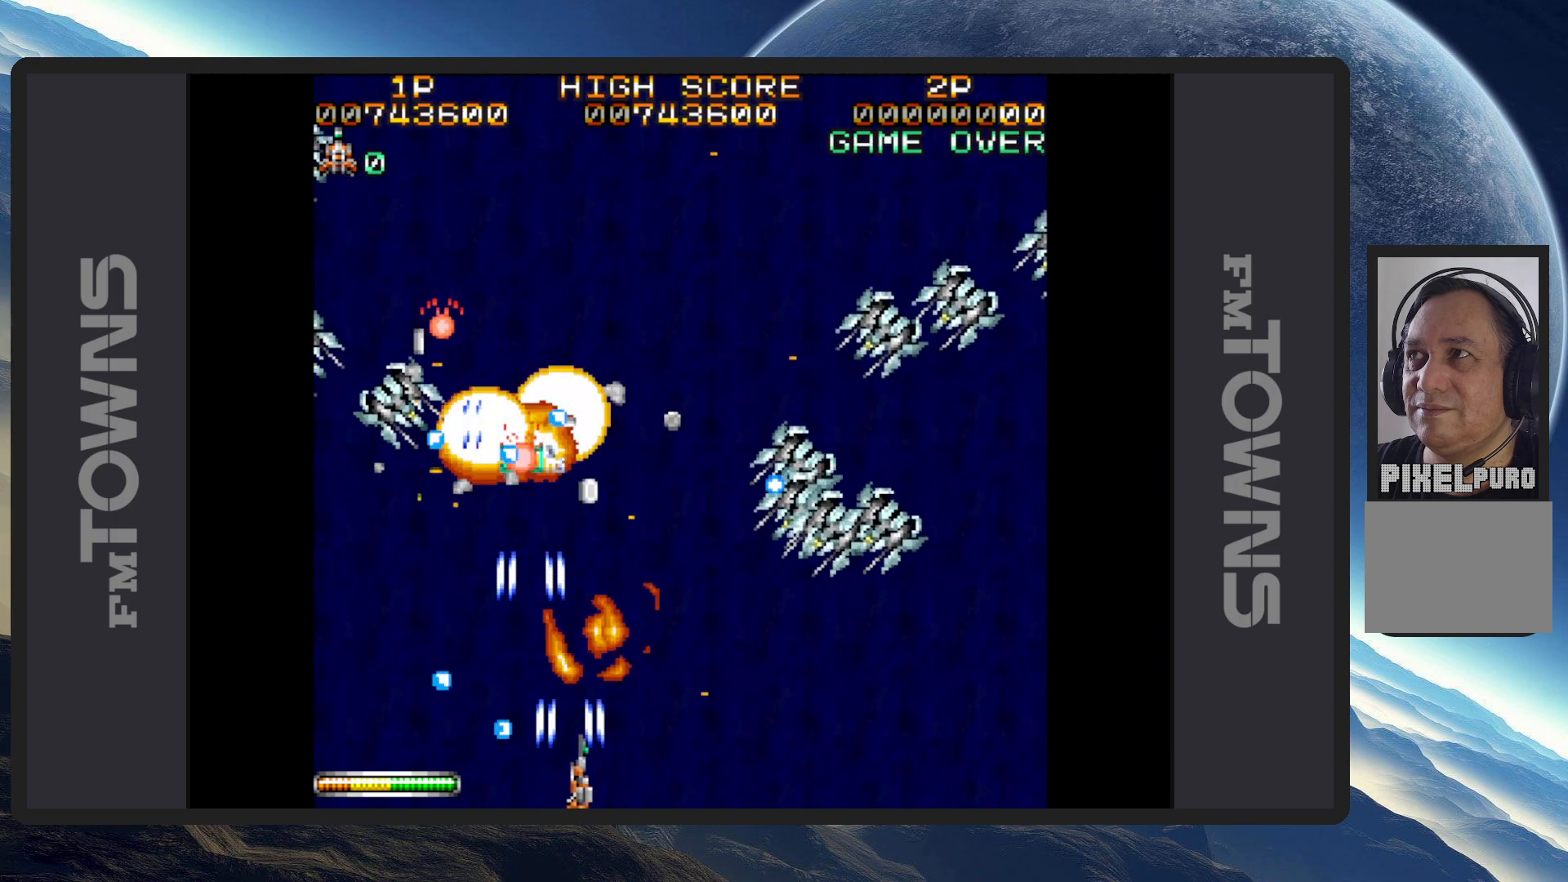
{"buttons": ["DPAD_DOWN"], "events": [[50, "A", "up"], [83, "A", "down"], [150, "A", "up"], [150, "DPAD_DOWN", "up"], [183, "A", "down"], [216, "A", "up"], [267, "A", "down"], [317, "A", "up"], [367, "A", "down"], [400, "A", "up"], [467, "A", "down"], [483, "DPAD_DOWN", "down"], [483, "DPAD_RIGHT", "up"], [500, "A", "up"]]}
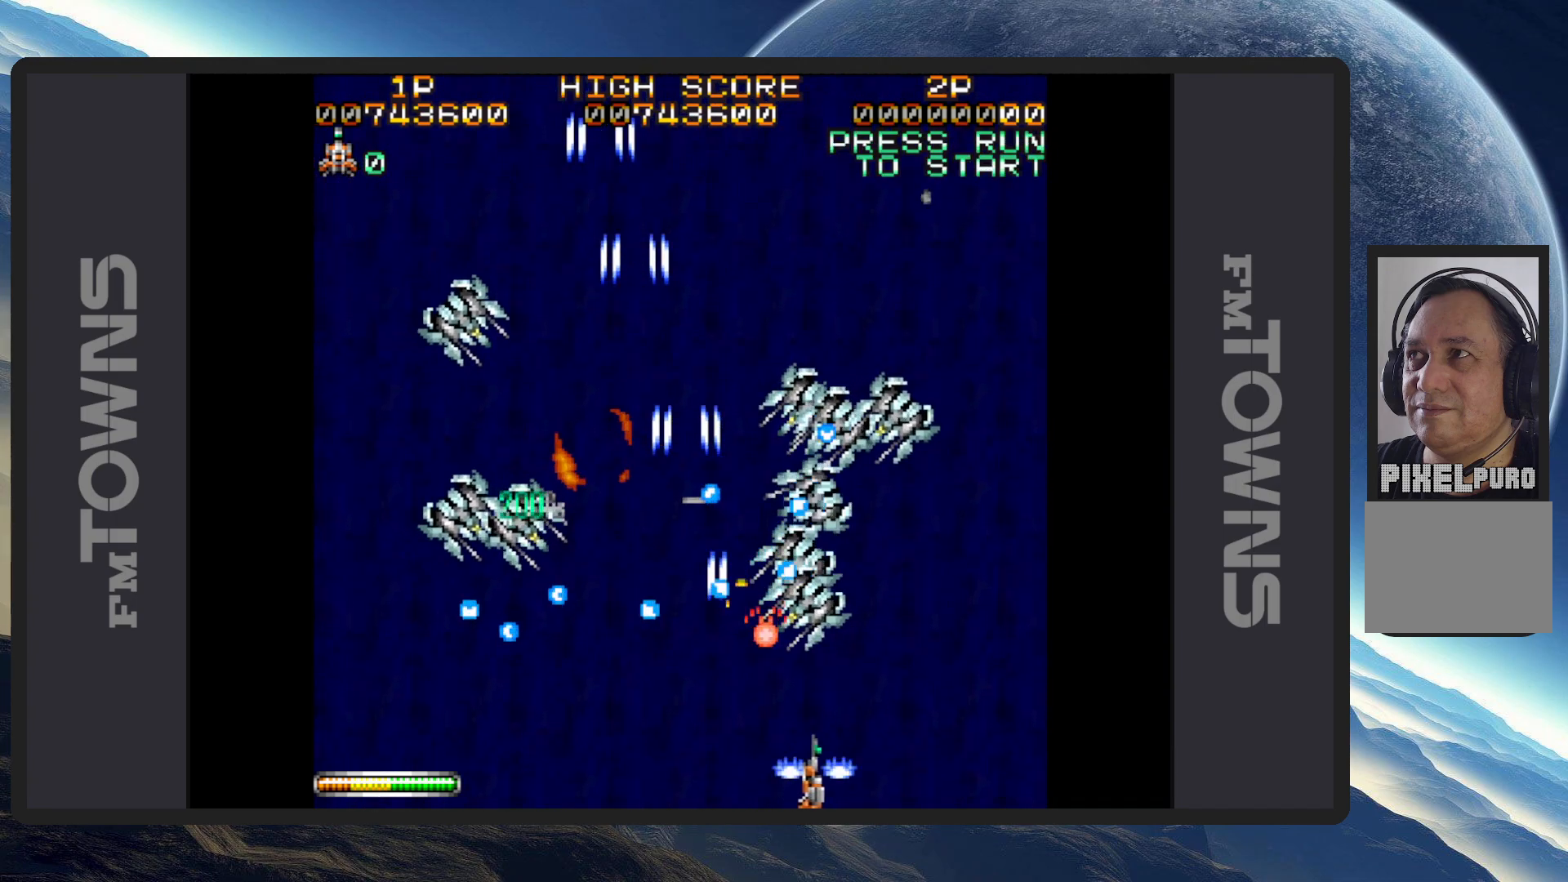
{"buttons": ["A", "DPAD_UP", "DPAD_RIGHT"]}